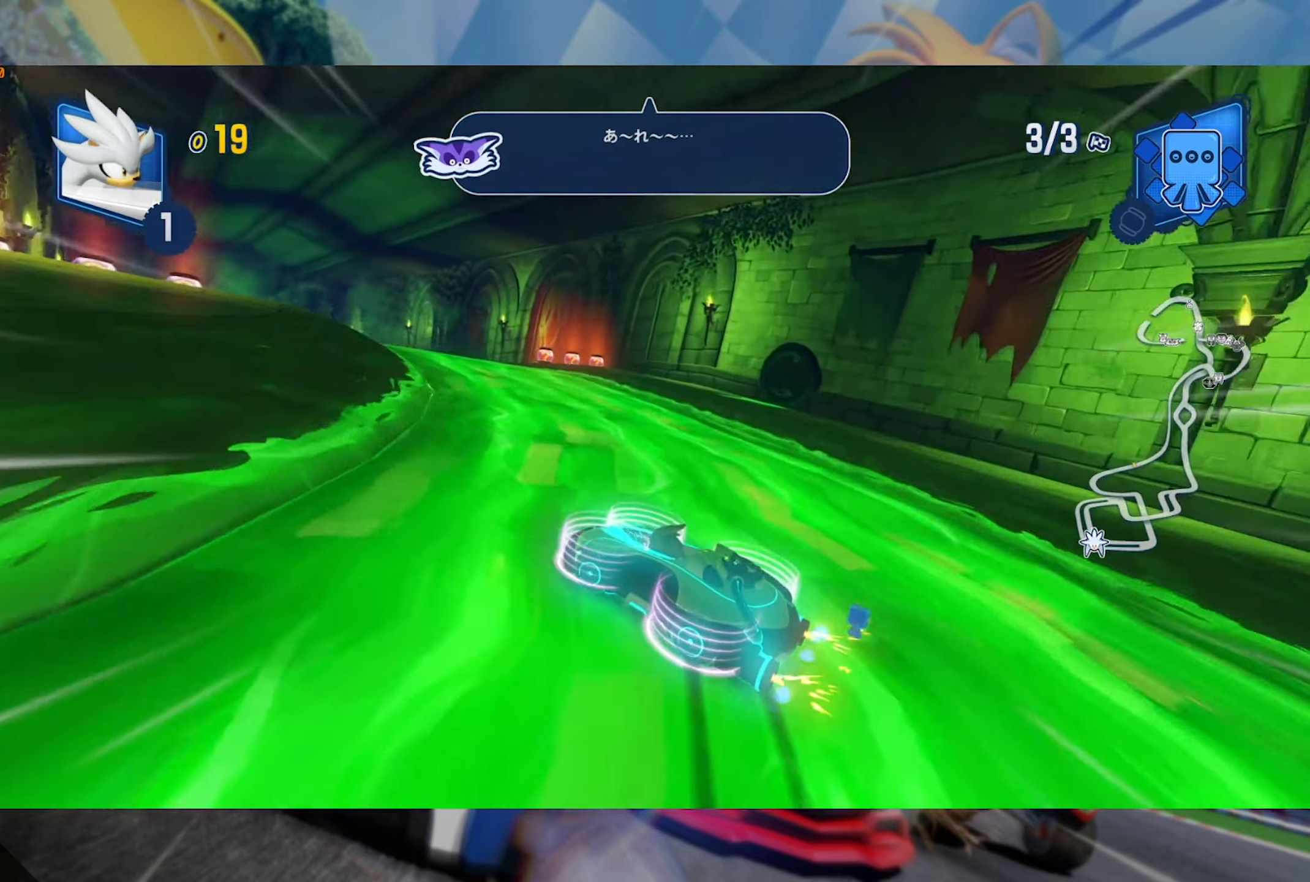
Gameplay with a controller (Xbox layout); each line is a JSON object with the inputs held at the frame after it (dt_ms = milliseconds from this image to that frame). "events" lists button and stick changes between this image and that frame as [ms after this image, input, new state], when the widget could be followed in between. Not read: R3.
{"dt_ms": 500, "buttons": ["L2", "R2"], "left_stick": "left", "right_stick": "center", "events": []}
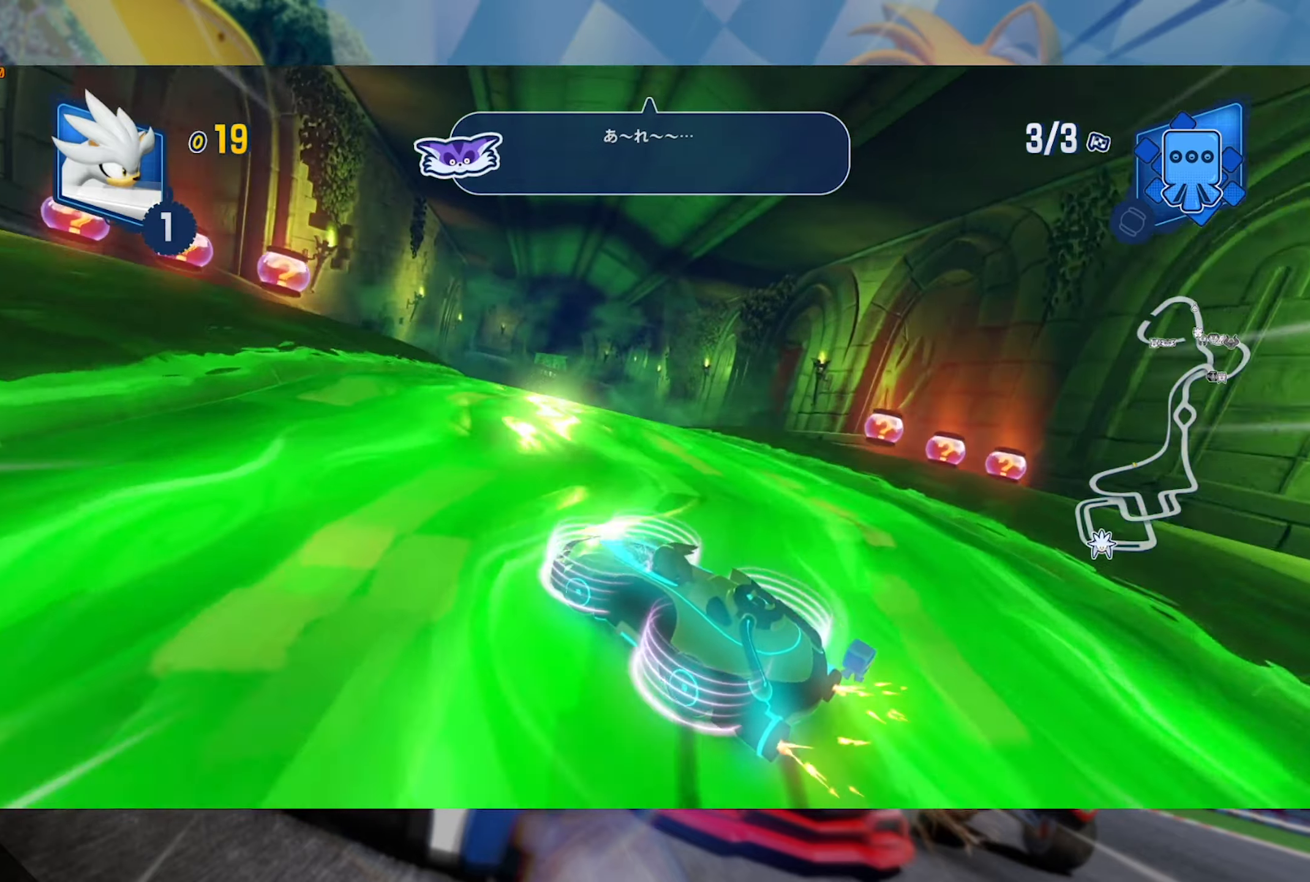
{"dt_ms": 500, "buttons": ["L2", "R2"], "left_stick": "center", "right_stick": "center", "events": [[84, "left_stick", "center"], [100, "right_stick", "right"], [134, "left_stick", "right"], [417, "left_stick", "center"], [484, "right_stick", "center"]]}
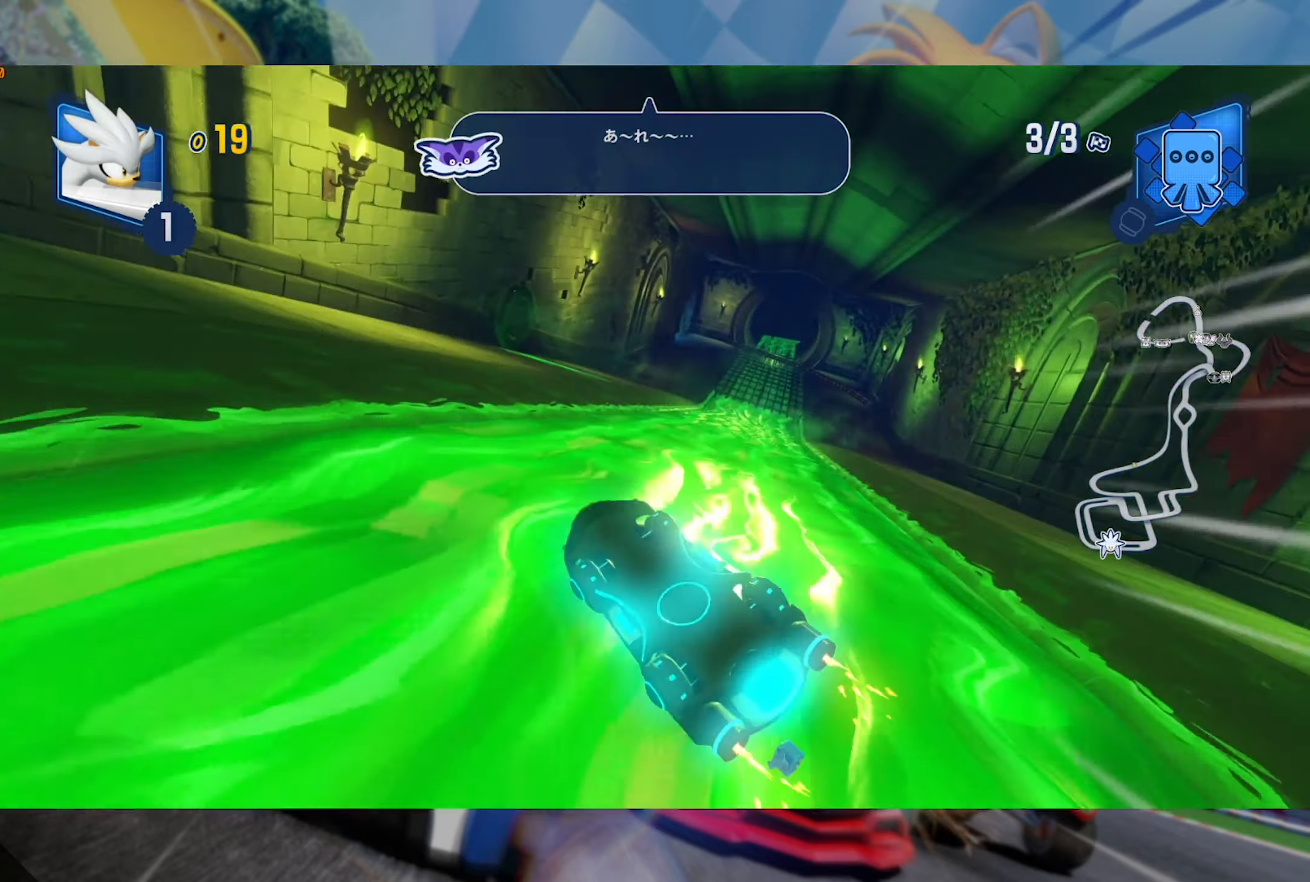
{"dt_ms": 500, "buttons": ["L2", "R2"], "left_stick": "right", "right_stick": "center", "events": [[34, "left_stick", "right"], [150, "left_stick", "center"], [384, "left_stick", "right"]]}
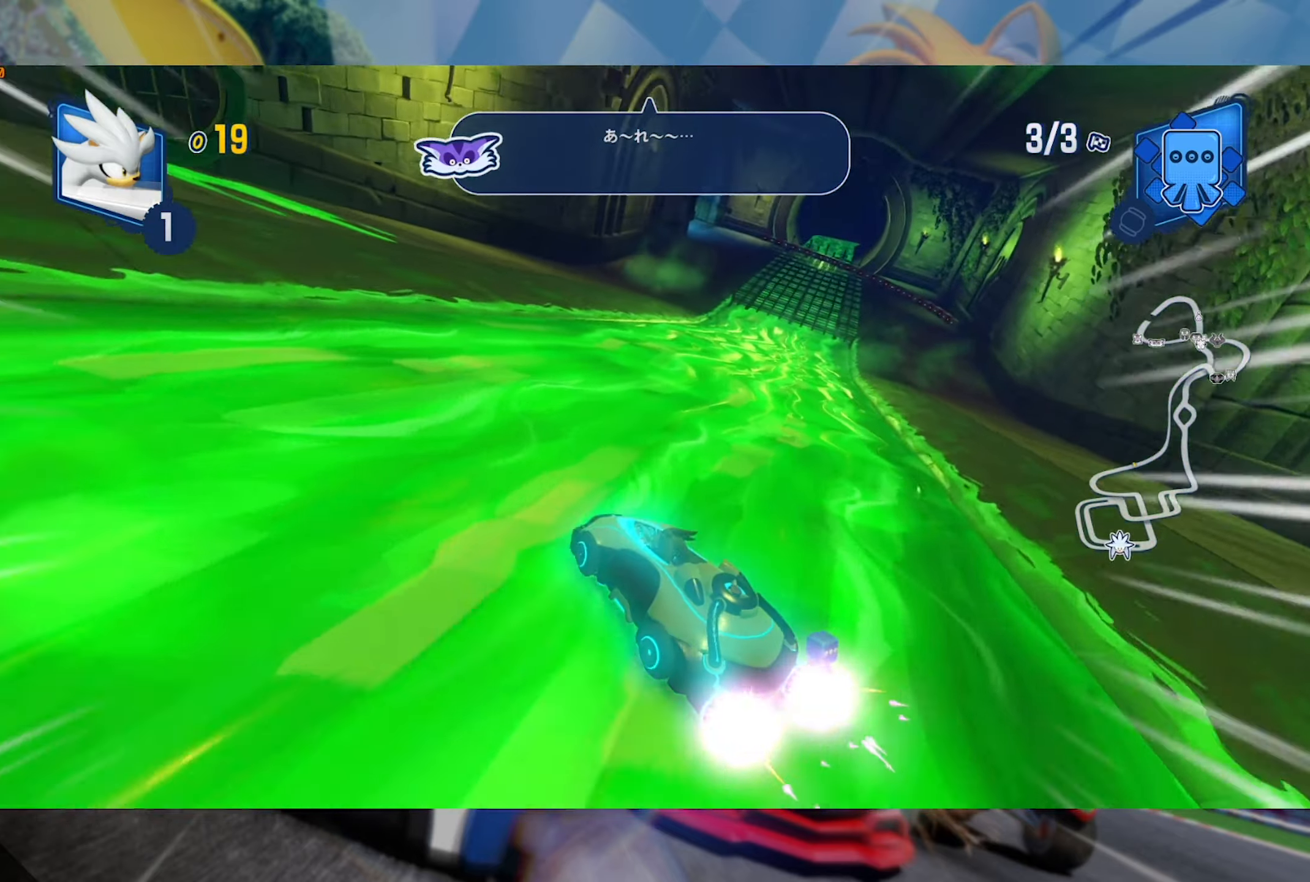
{"dt_ms": 500, "buttons": ["L2", "R2"], "left_stick": "right", "right_stick": "center", "events": [[100, "L2", "up"], [200, "L2", "down"]]}
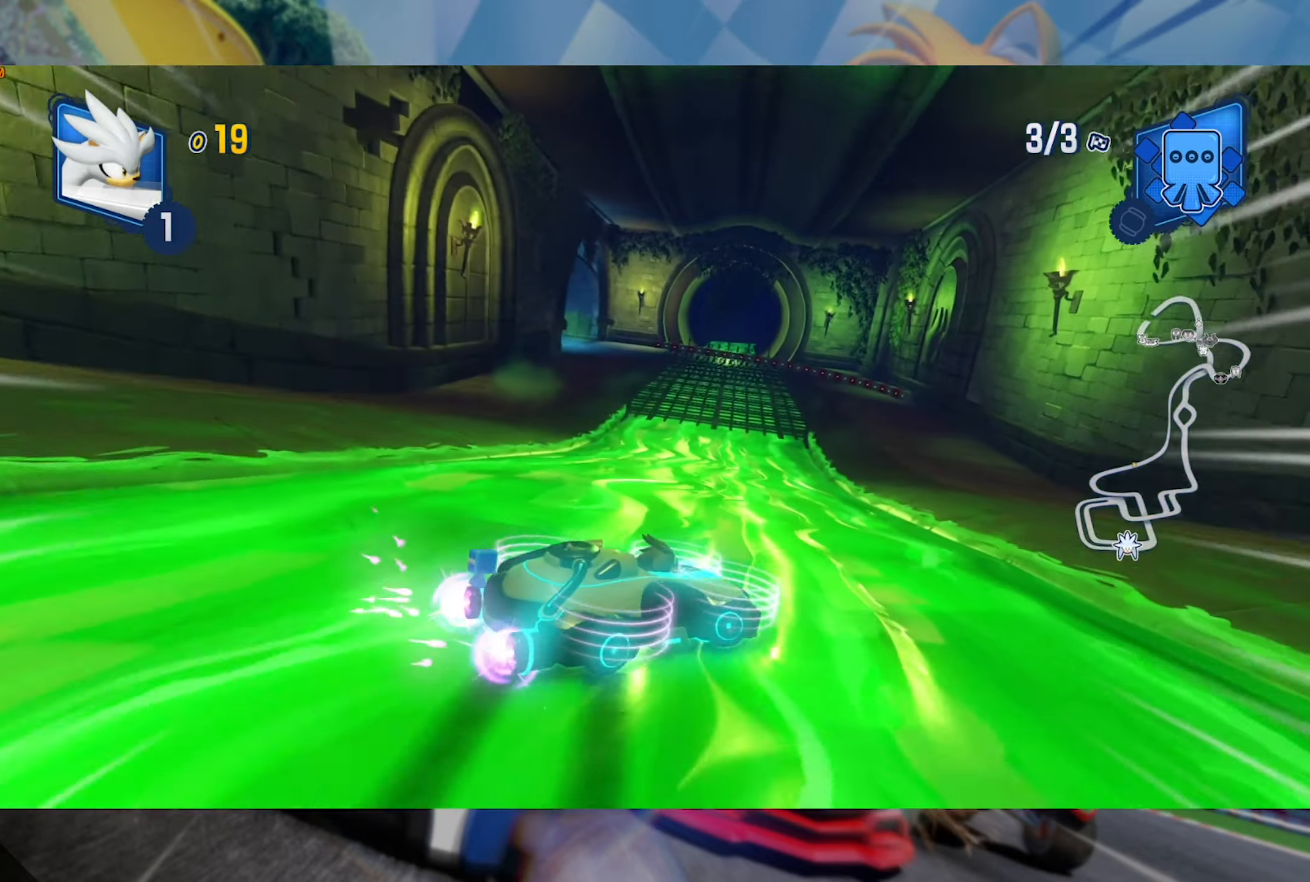
{"dt_ms": 500, "buttons": ["L2", "R2"], "left_stick": "center", "right_stick": "center", "events": [[50, "L2", "up"], [84, "left_stick", "left"], [150, "L2", "down"], [317, "left_stick", "center"]]}
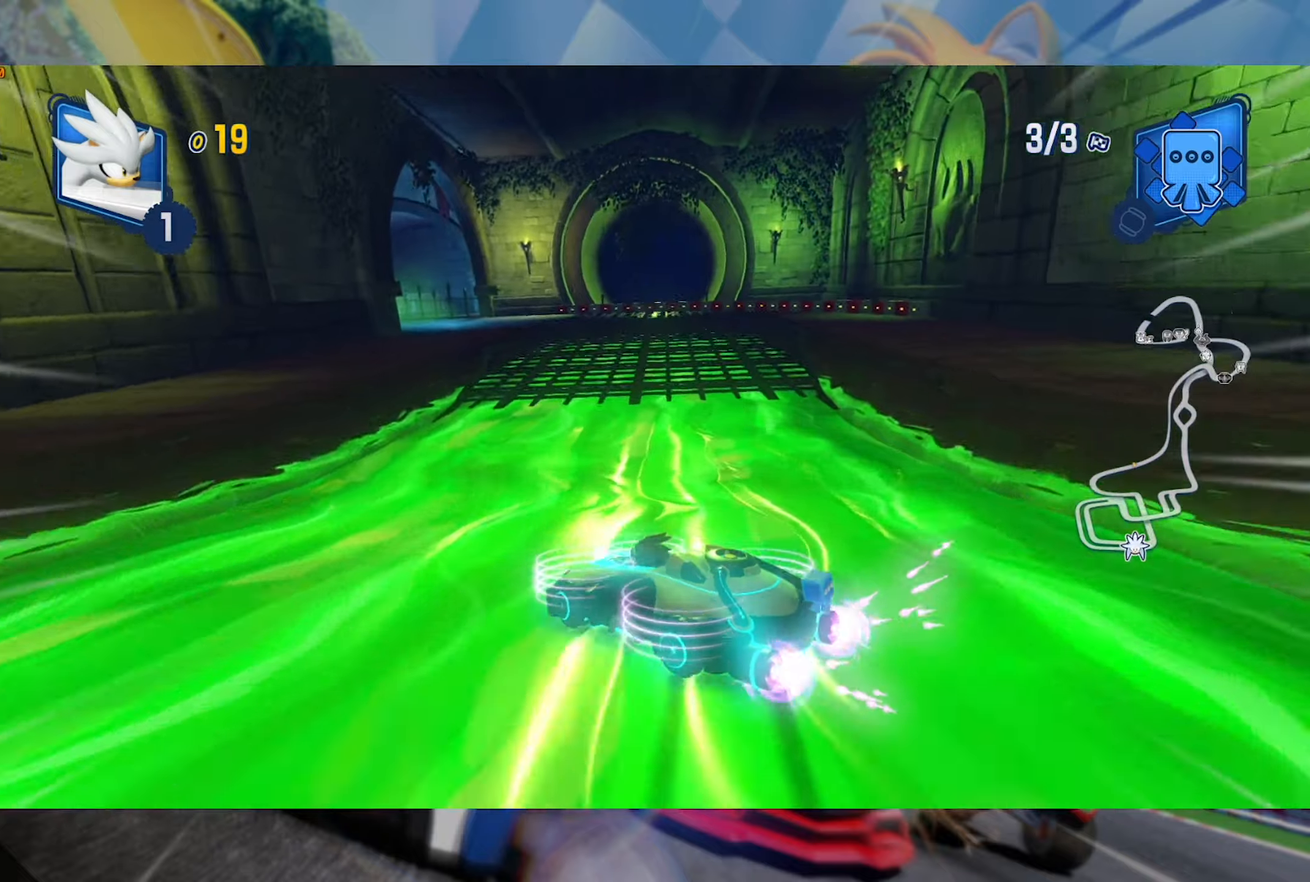
{"dt_ms": 500, "buttons": ["L2", "R2"], "left_stick": "left", "right_stick": "center", "events": [[383, "left_stick", "left"]]}
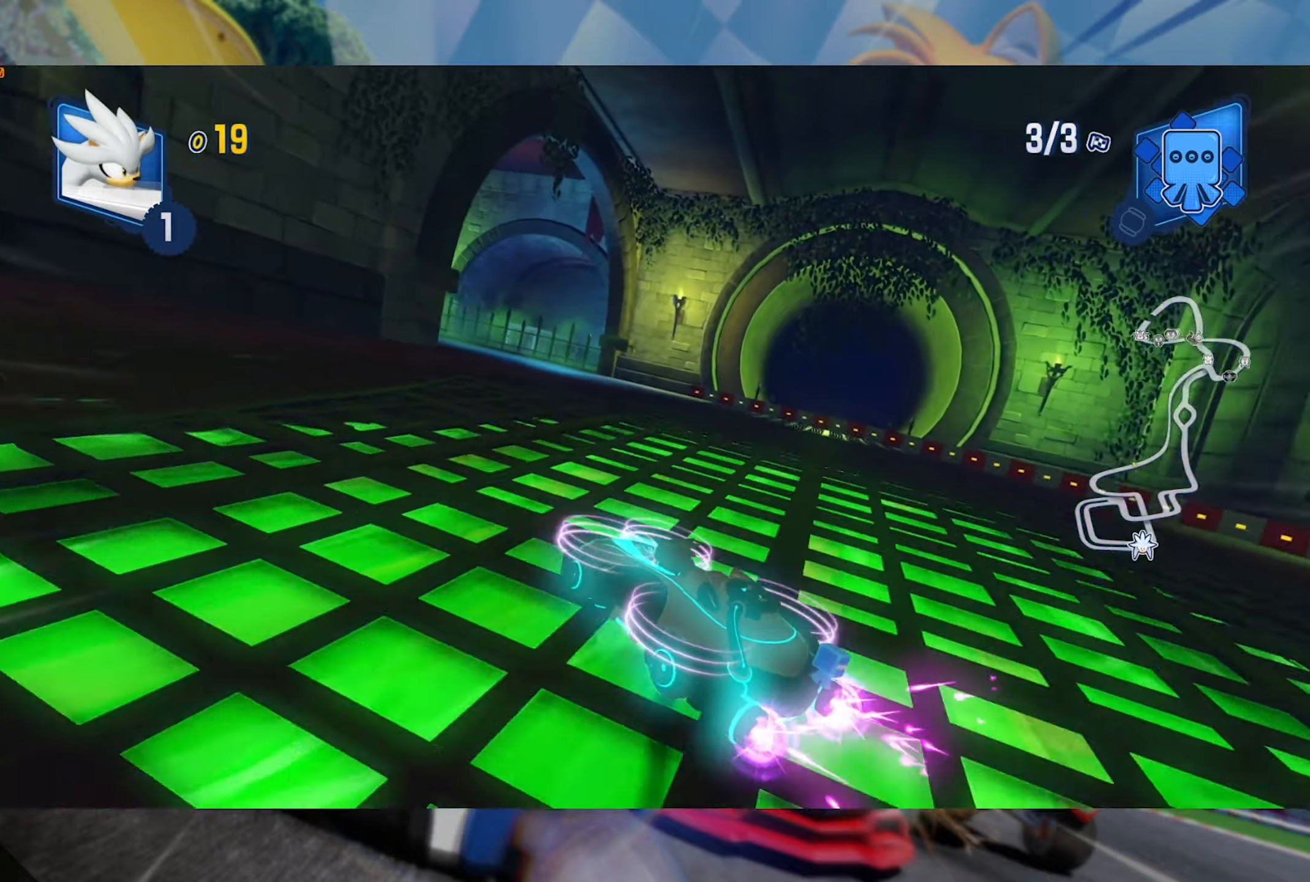
{"dt_ms": 500, "buttons": ["L2", "R2"], "left_stick": "left", "right_stick": "center", "events": [[116, "left_stick", "center"], [216, "left_stick", "left"]]}
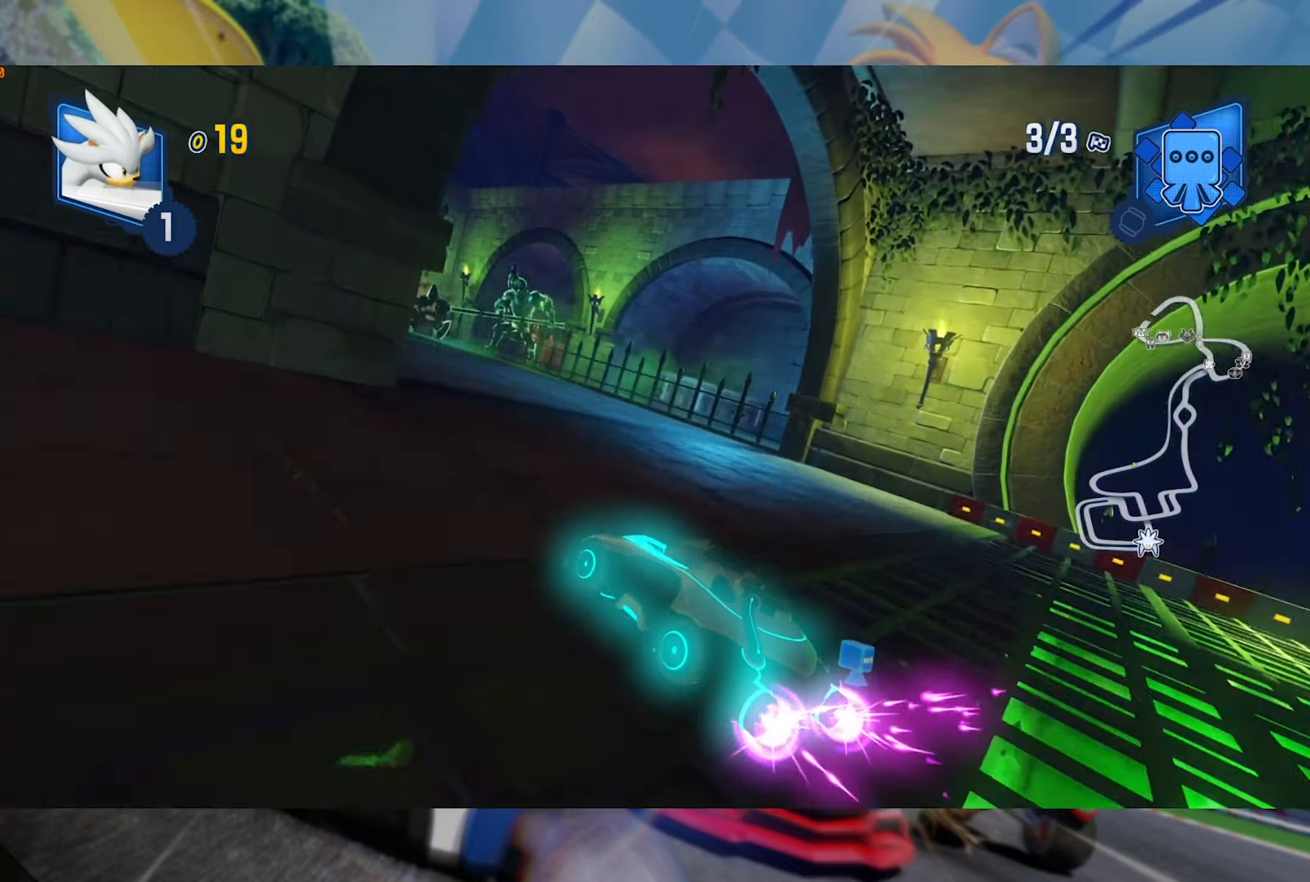
{"dt_ms": 500, "buttons": ["L2", "R2"], "left_stick": "center", "right_stick": "center", "events": [[350, "left_stick", "center"]]}
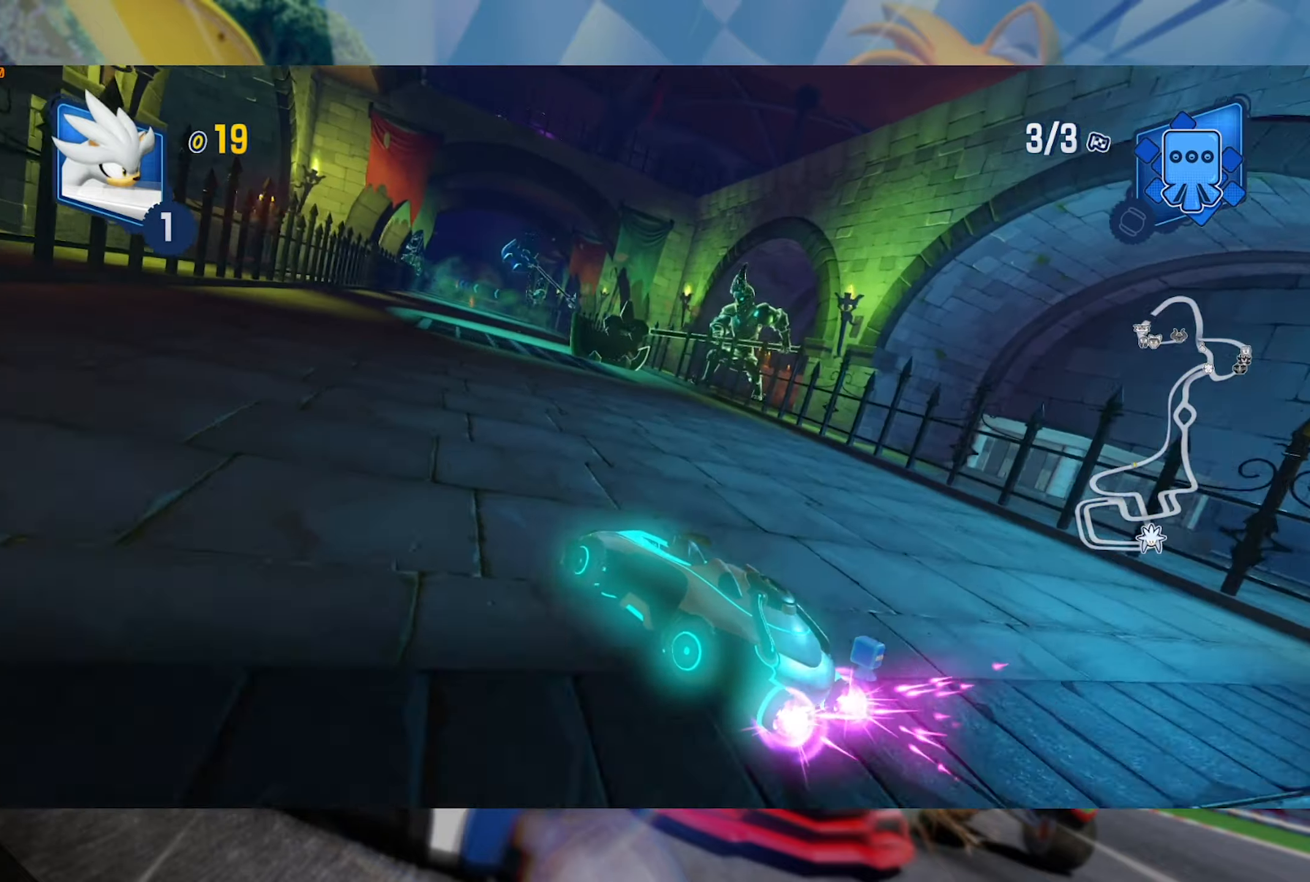
{"dt_ms": 500, "buttons": ["L2", "R2"], "left_stick": "right", "right_stick": "center", "events": [[433, "left_stick", "right"]]}
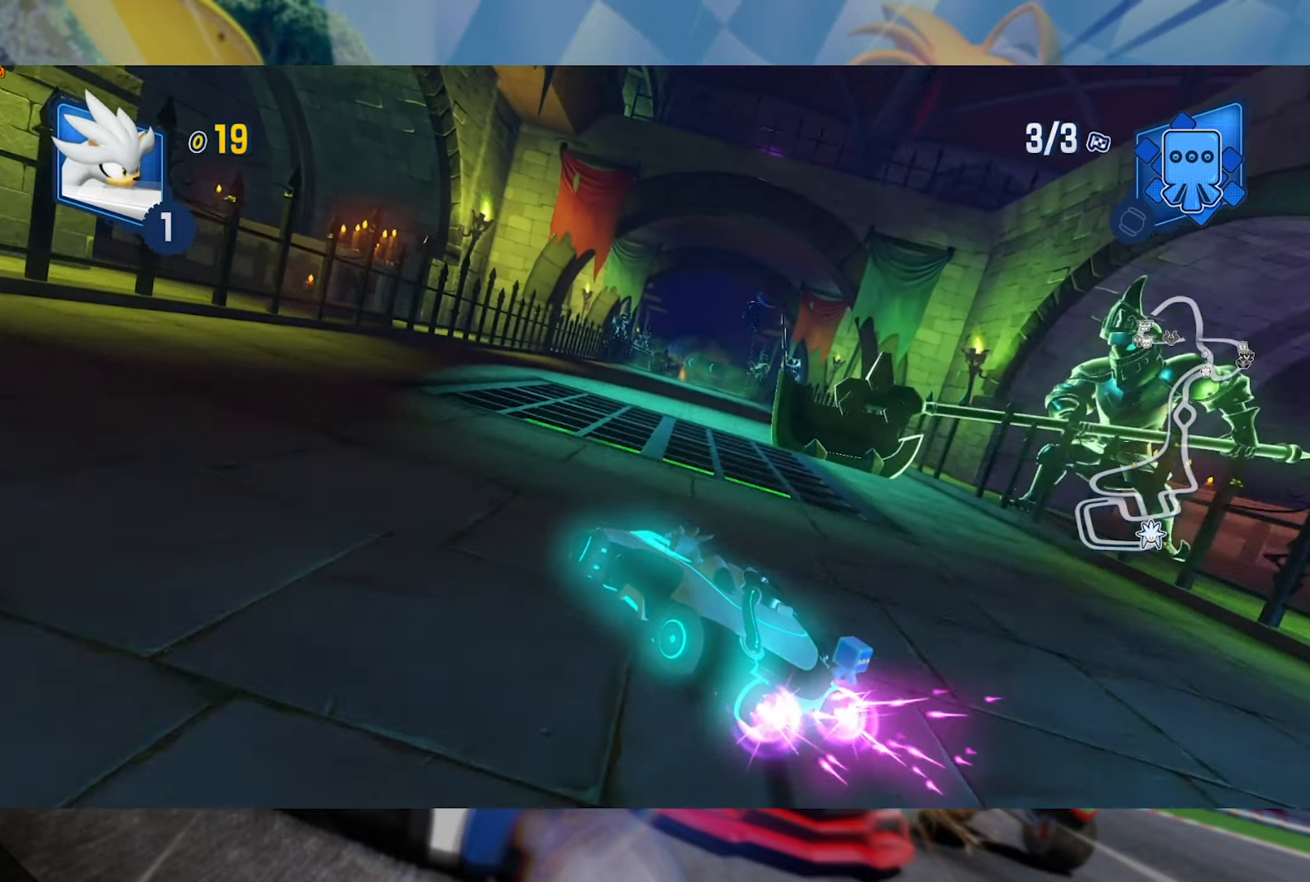
{"dt_ms": 500, "buttons": ["L2", "R2"], "left_stick": "center", "right_stick": "center", "events": [[433, "left_stick", "center"]]}
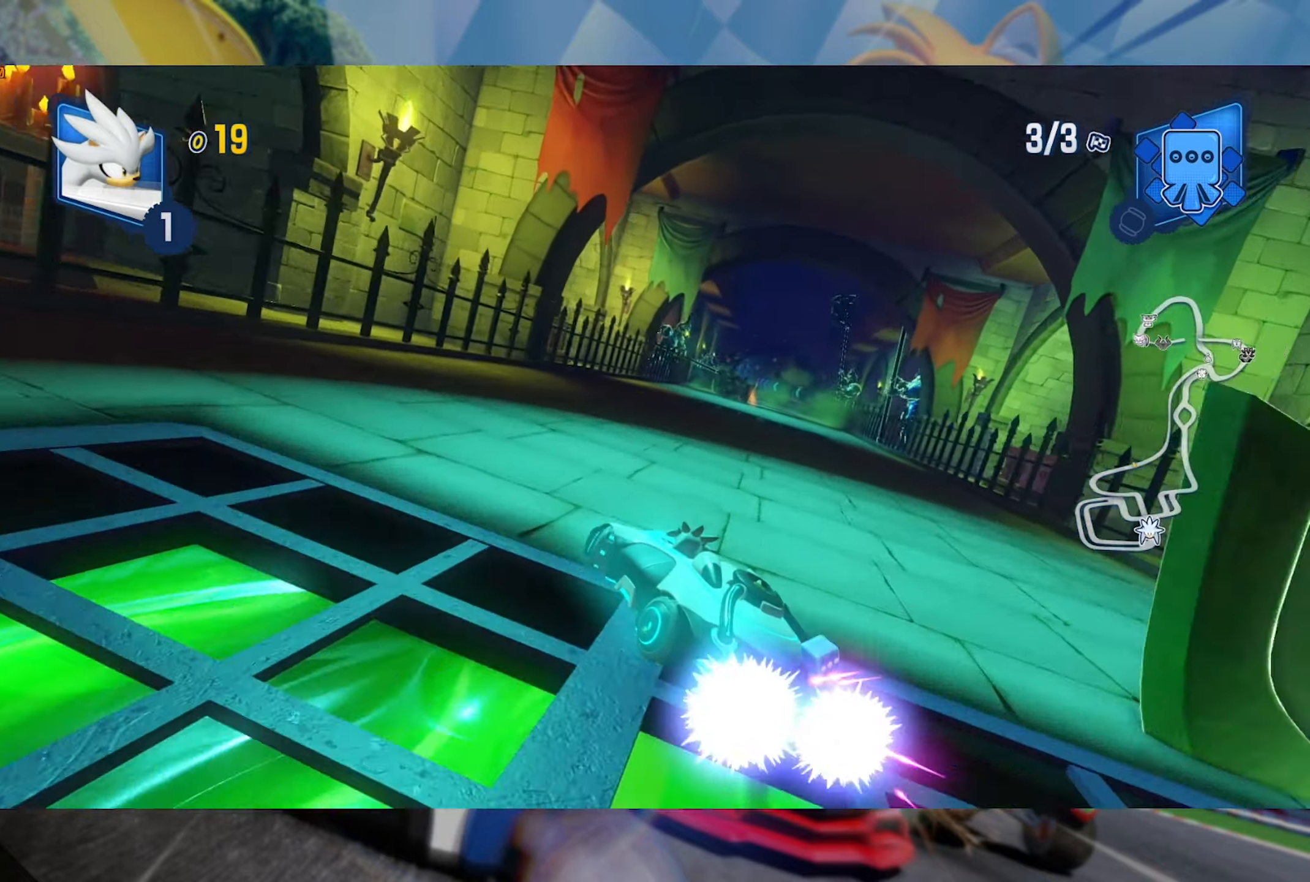
{"dt_ms": 500, "buttons": ["L2", "R2"], "left_stick": "right", "right_stick": "center", "events": [[200, "left_stick", "left"], [233, "L2", "up"], [266, "left_stick", "right"], [350, "L2", "down"]]}
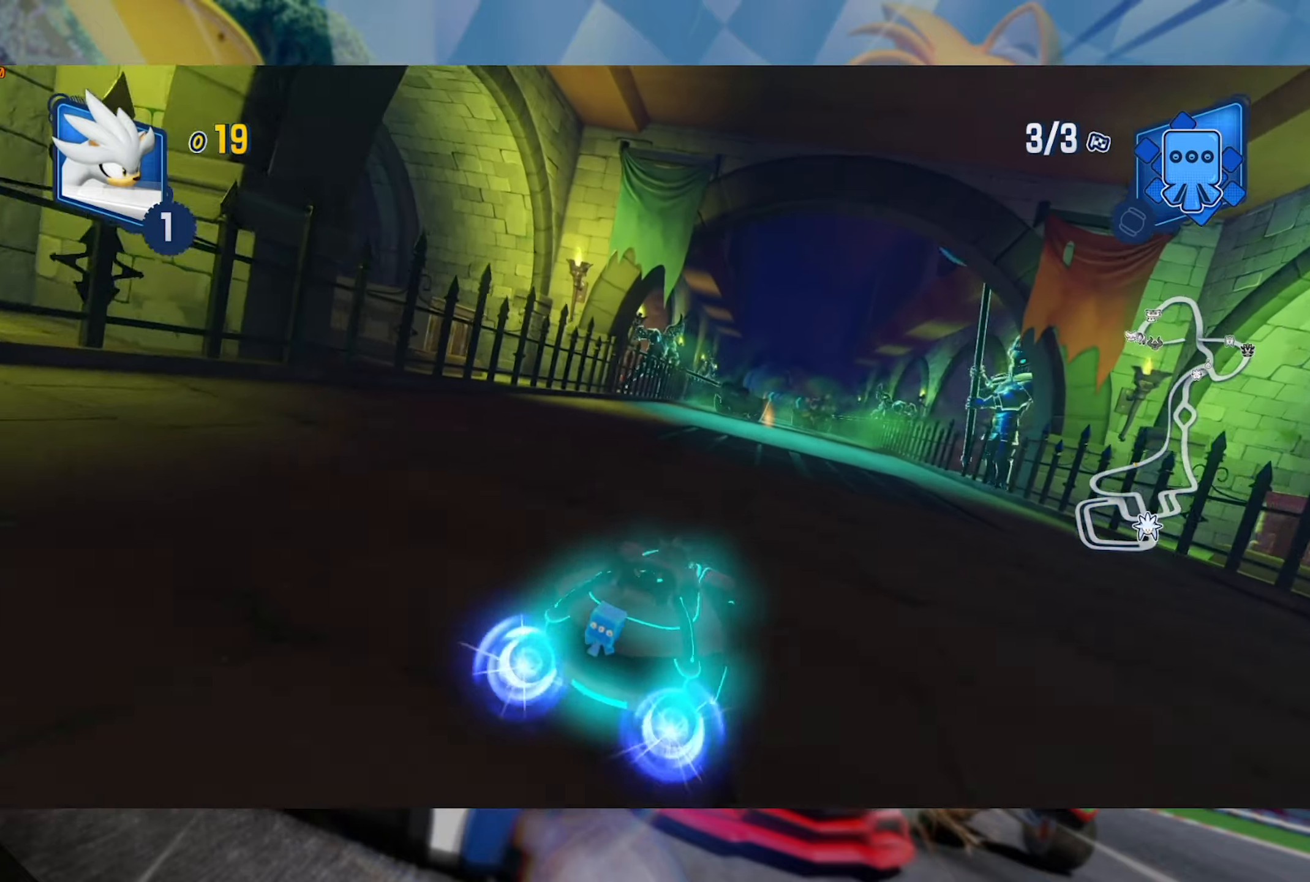
{"dt_ms": 500, "buttons": ["R2"], "left_stick": "center", "right_stick": "center", "events": [[183, "L2", "up"], [216, "left_stick", "center"]]}
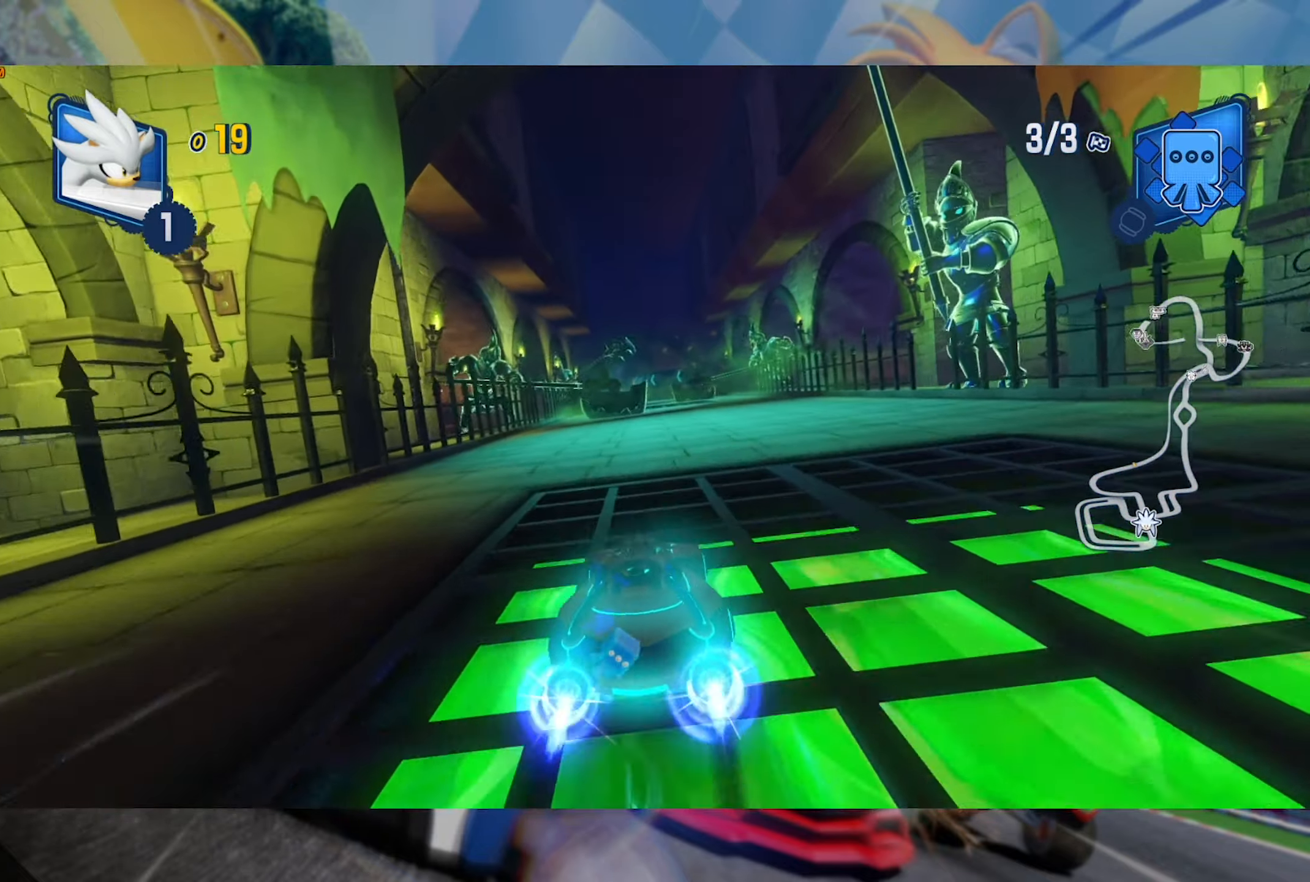
{"dt_ms": 500, "buttons": ["R2"], "left_stick": "center", "right_stick": "center", "events": [[66, "left_stick", "right"], [233, "left_stick", "center"], [350, "left_stick", "right"], [483, "left_stick", "center"]]}
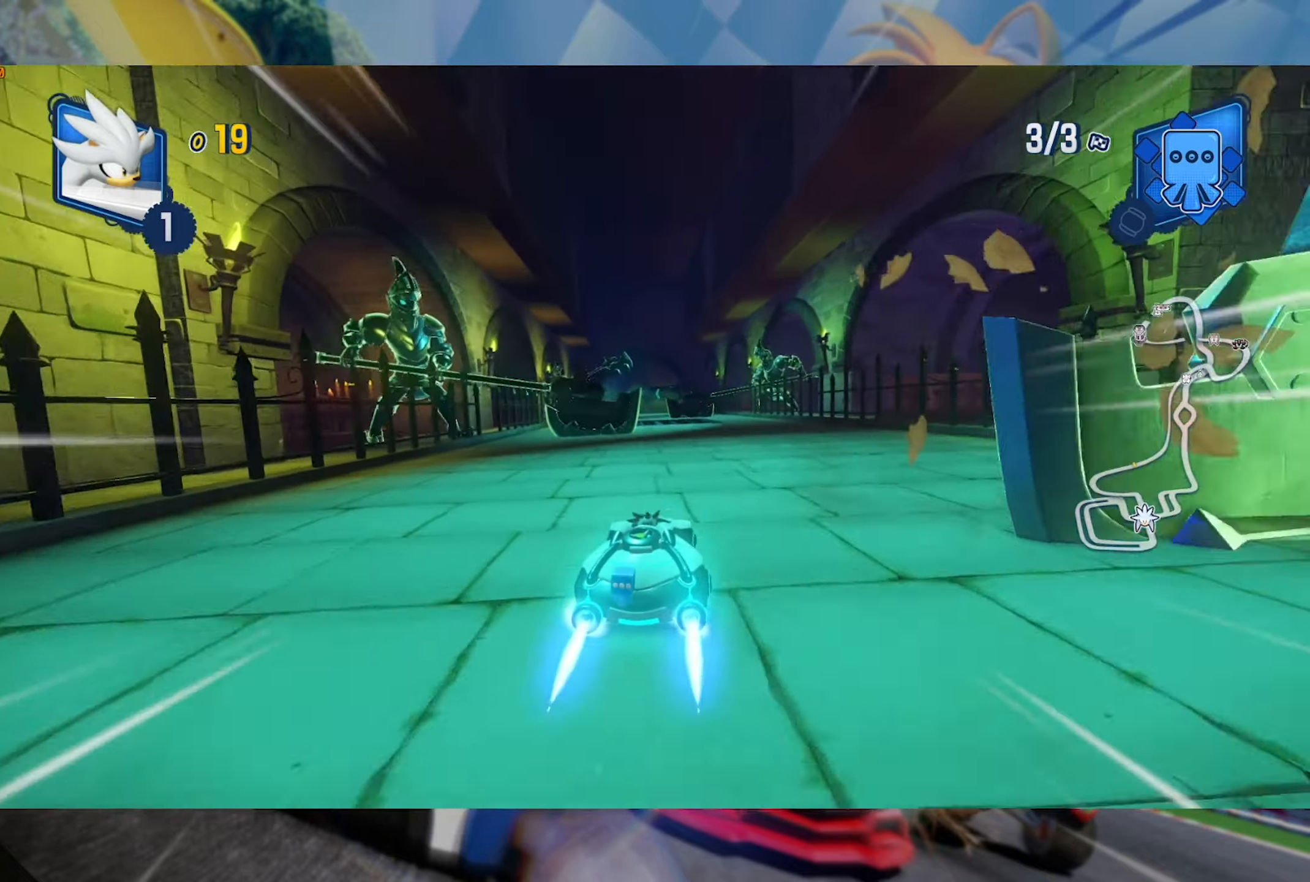
{"dt_ms": 500, "buttons": ["R2"], "left_stick": "center", "right_stick": "center", "events": [[133, "left_stick", "left"], [416, "left_stick", "center"]]}
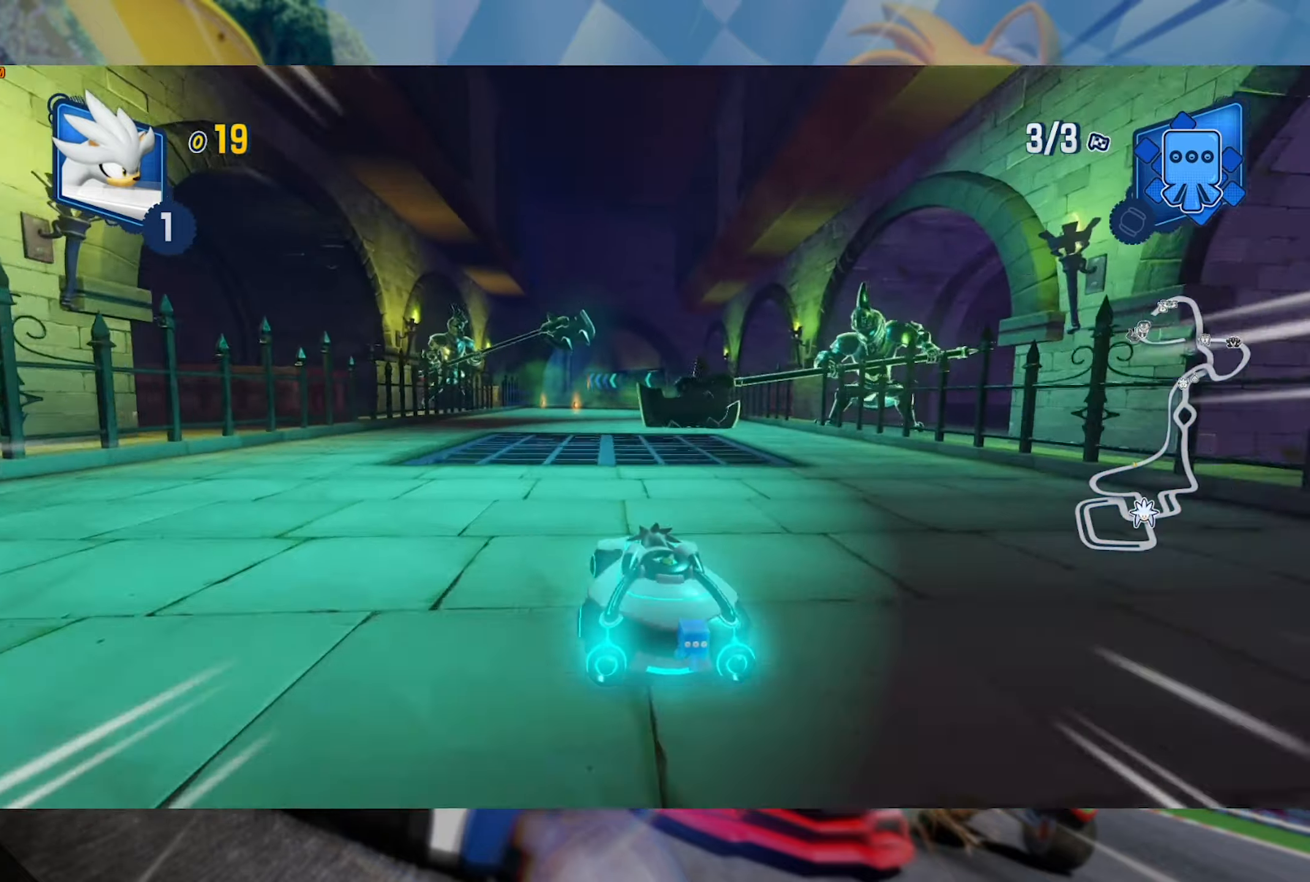
{"dt_ms": 1000, "buttons": ["L2", "R2"], "left_stick": "center", "right_stick": "center", "events": [[183, "left_stick", "right"], [500, "left_stick", "left"], [533, "L2", "down"], [700, "left_stick", "center"]]}
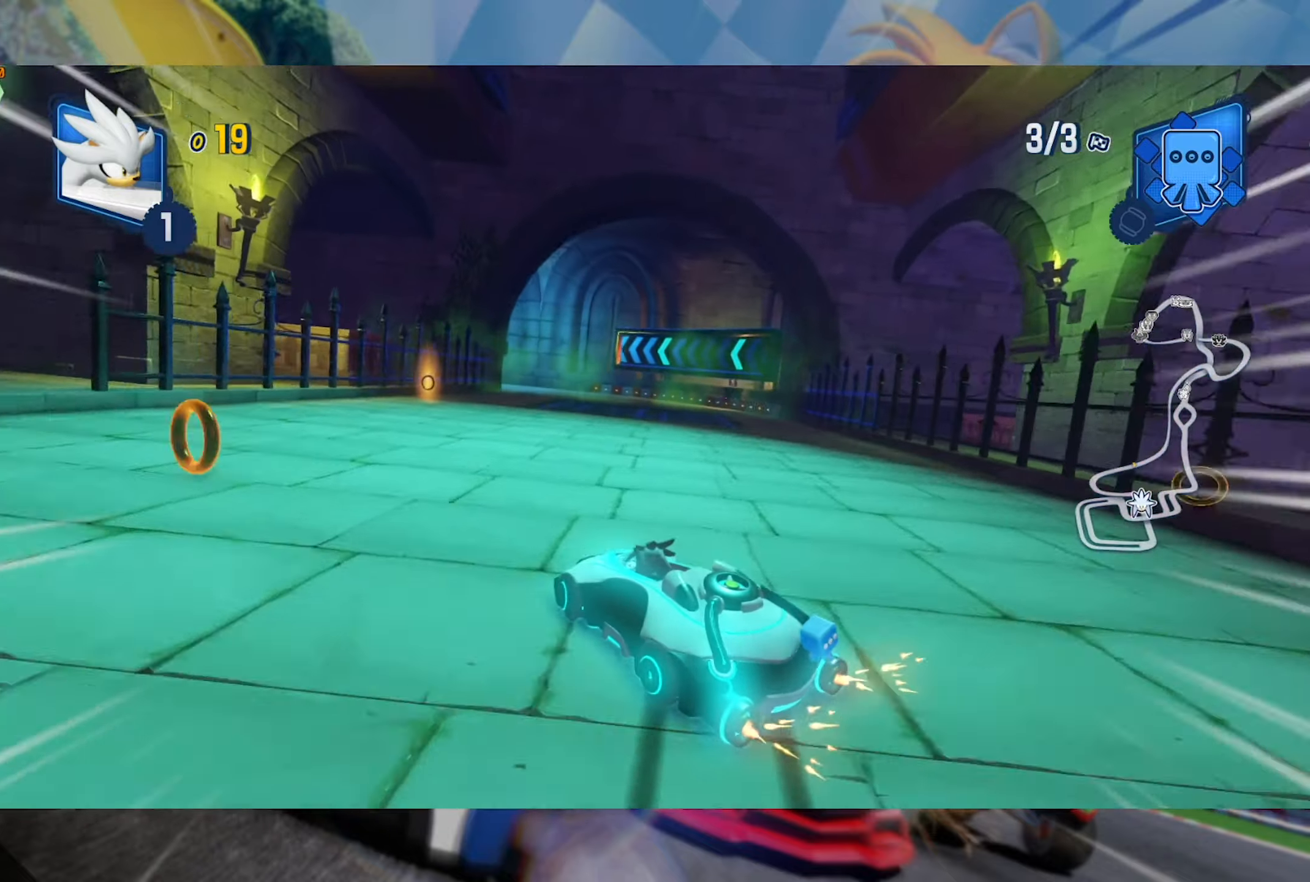
{"dt_ms": 500, "buttons": ["L2", "R2"], "left_stick": "center", "right_stick": "center", "events": []}
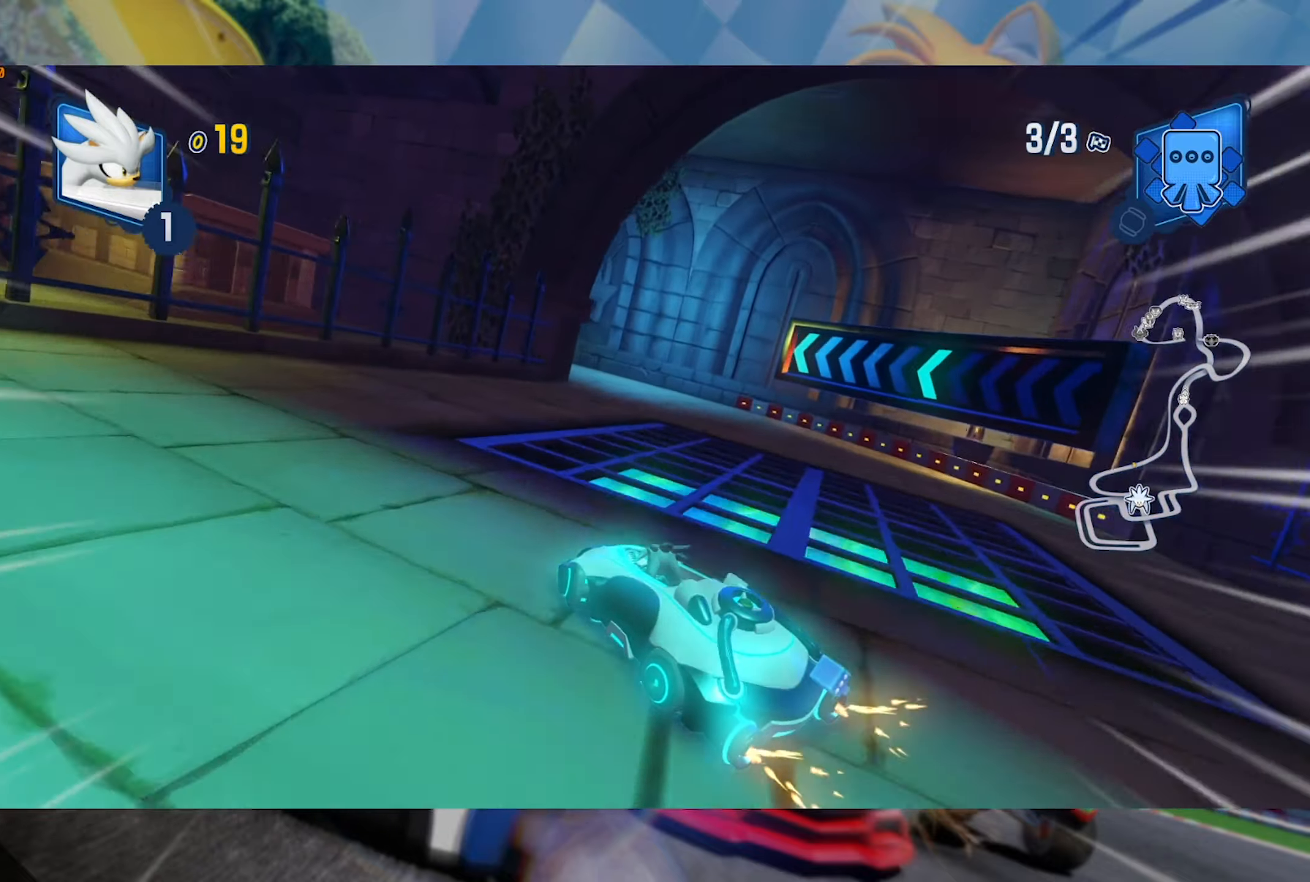
{"dt_ms": 500, "buttons": ["L2", "R2"], "left_stick": "left", "right_stick": "center", "events": [[317, "left_stick", "left"]]}
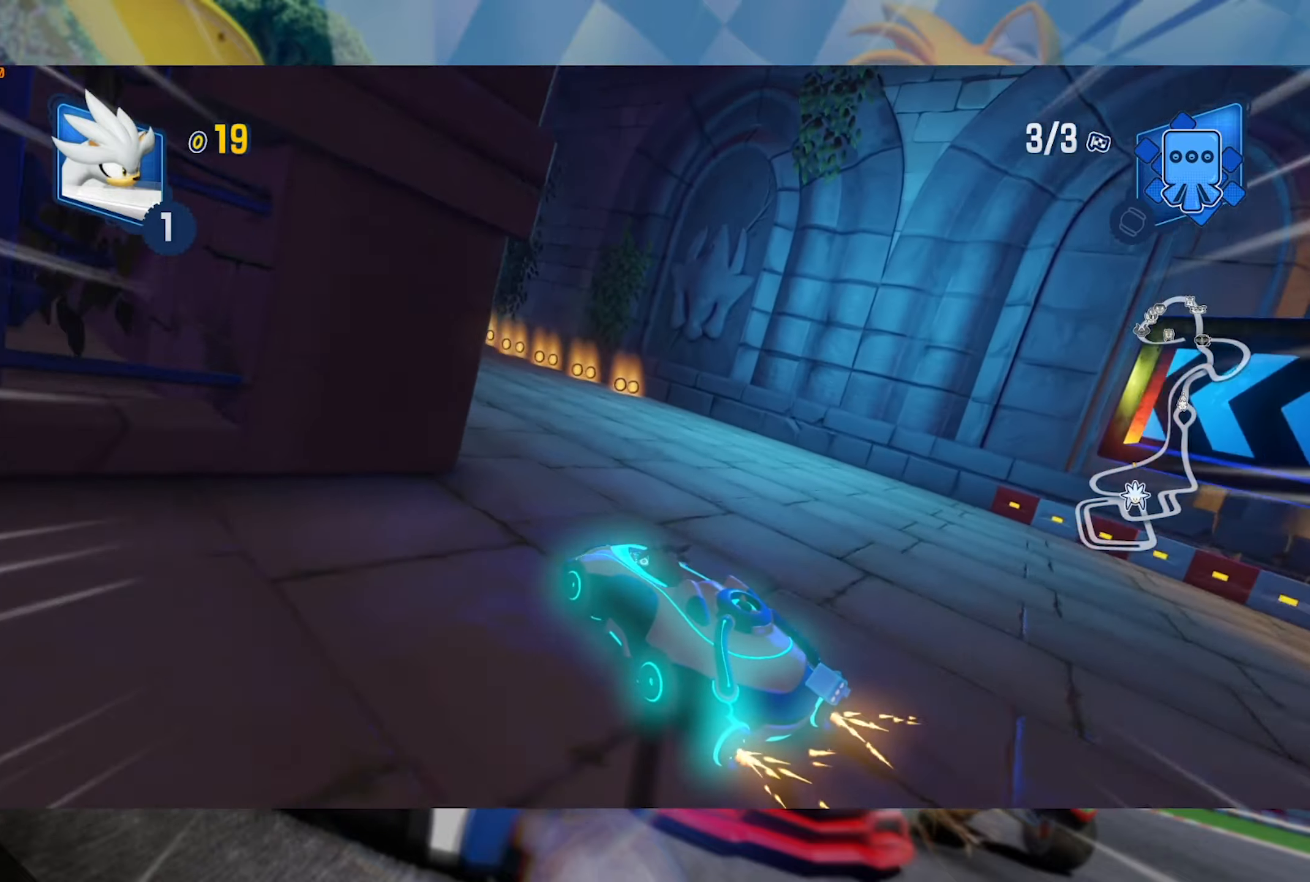
{"dt_ms": 500, "buttons": ["L2", "R2"], "left_stick": "left", "right_stick": "center", "events": []}
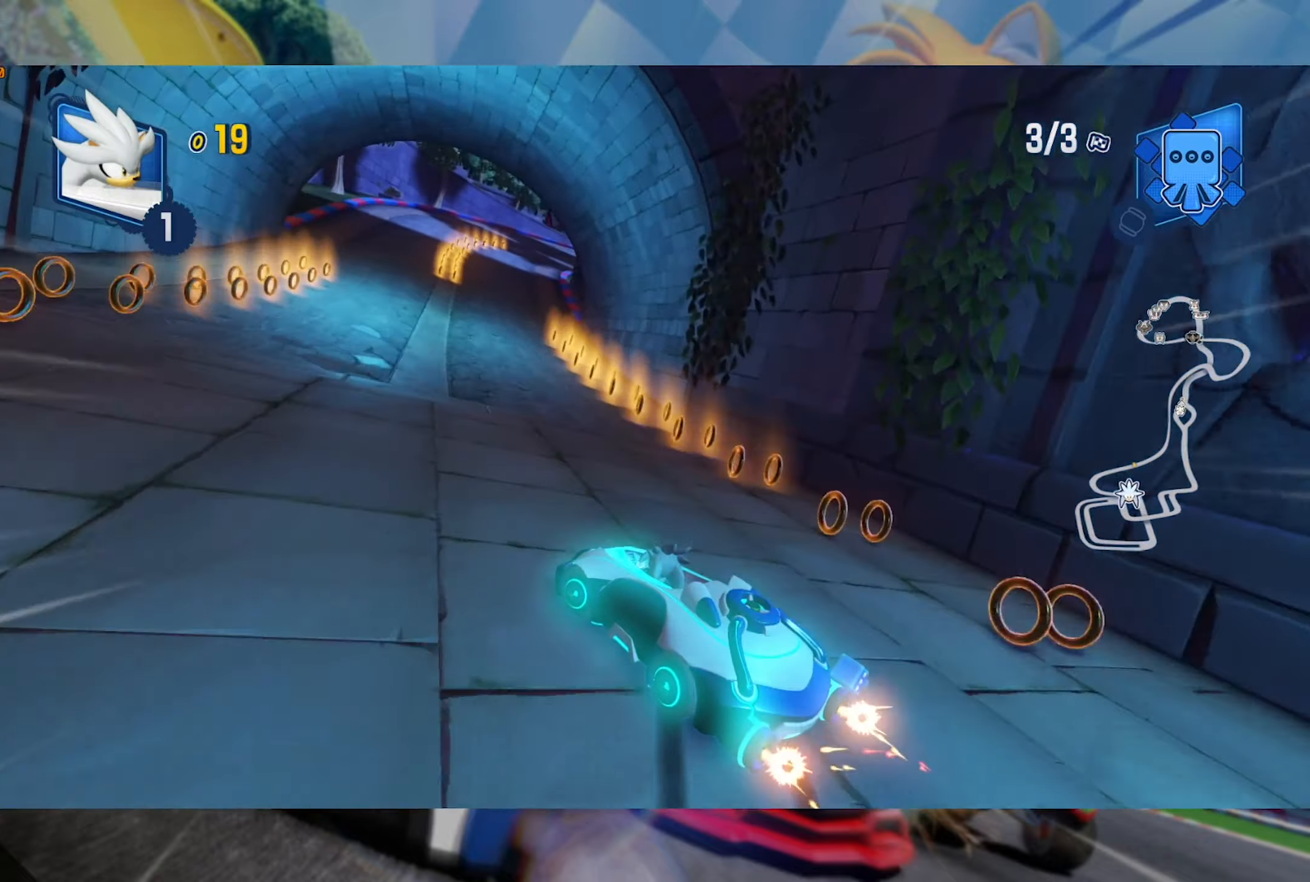
{"dt_ms": 500, "buttons": ["L2", "R2"], "left_stick": "center", "right_stick": "center", "events": [[233, "L2", "up"], [300, "left_stick", "right"], [350, "L2", "down"], [483, "left_stick", "center"]]}
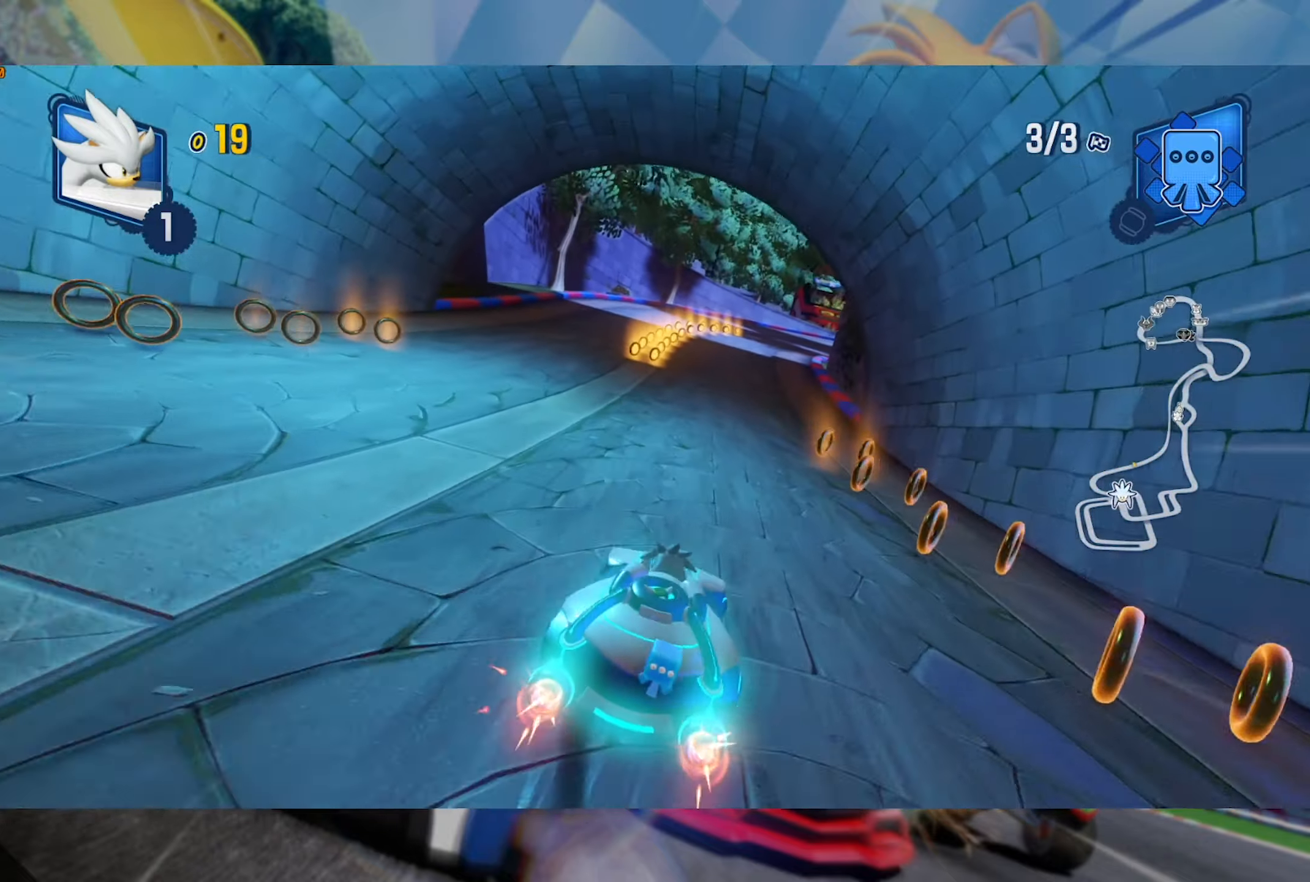
{"dt_ms": 500, "buttons": ["L2", "R2"], "left_stick": "center", "right_stick": "center", "events": []}
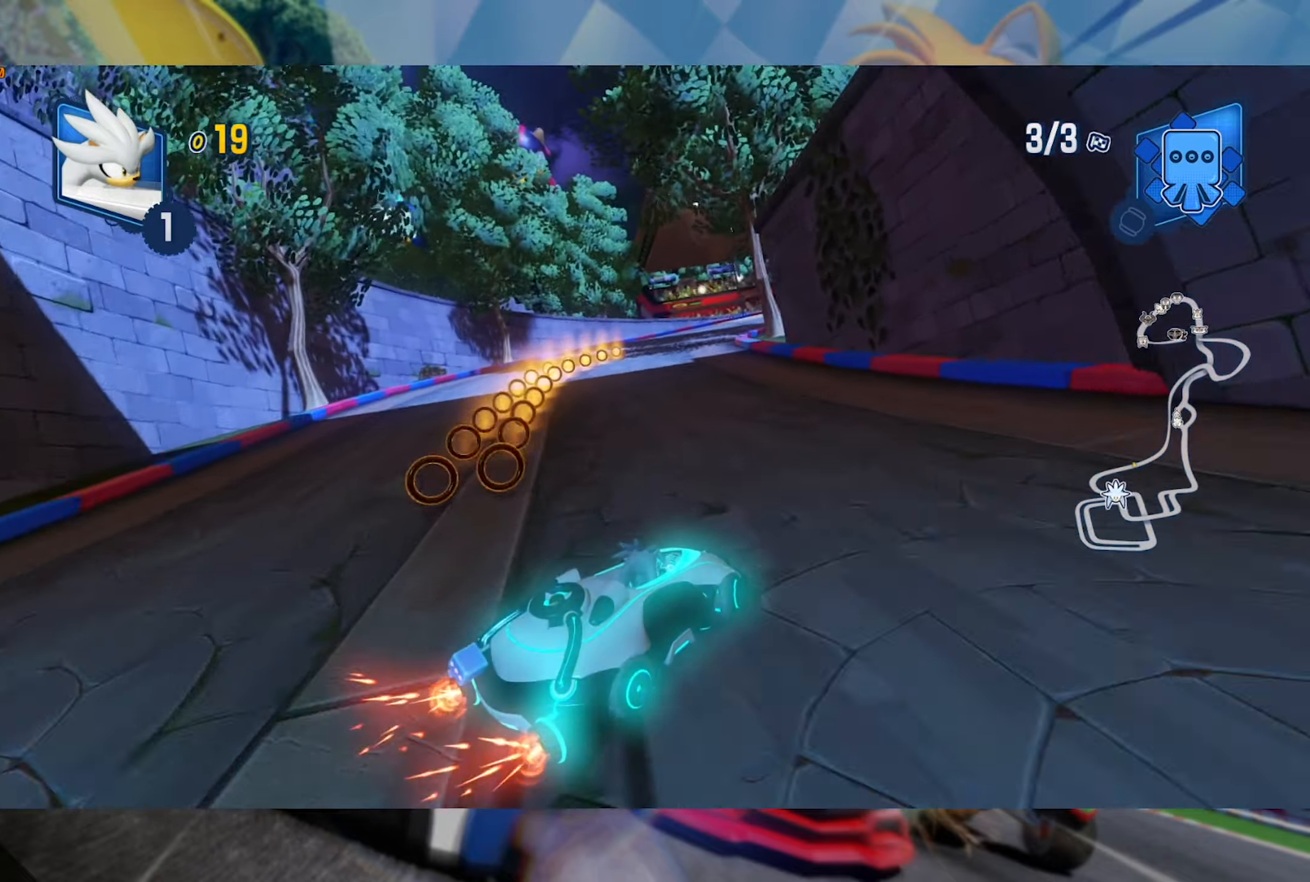
{"dt_ms": 500, "buttons": ["L2", "R2"], "left_stick": "left", "right_stick": "center", "events": [[267, "left_stick", "left"]]}
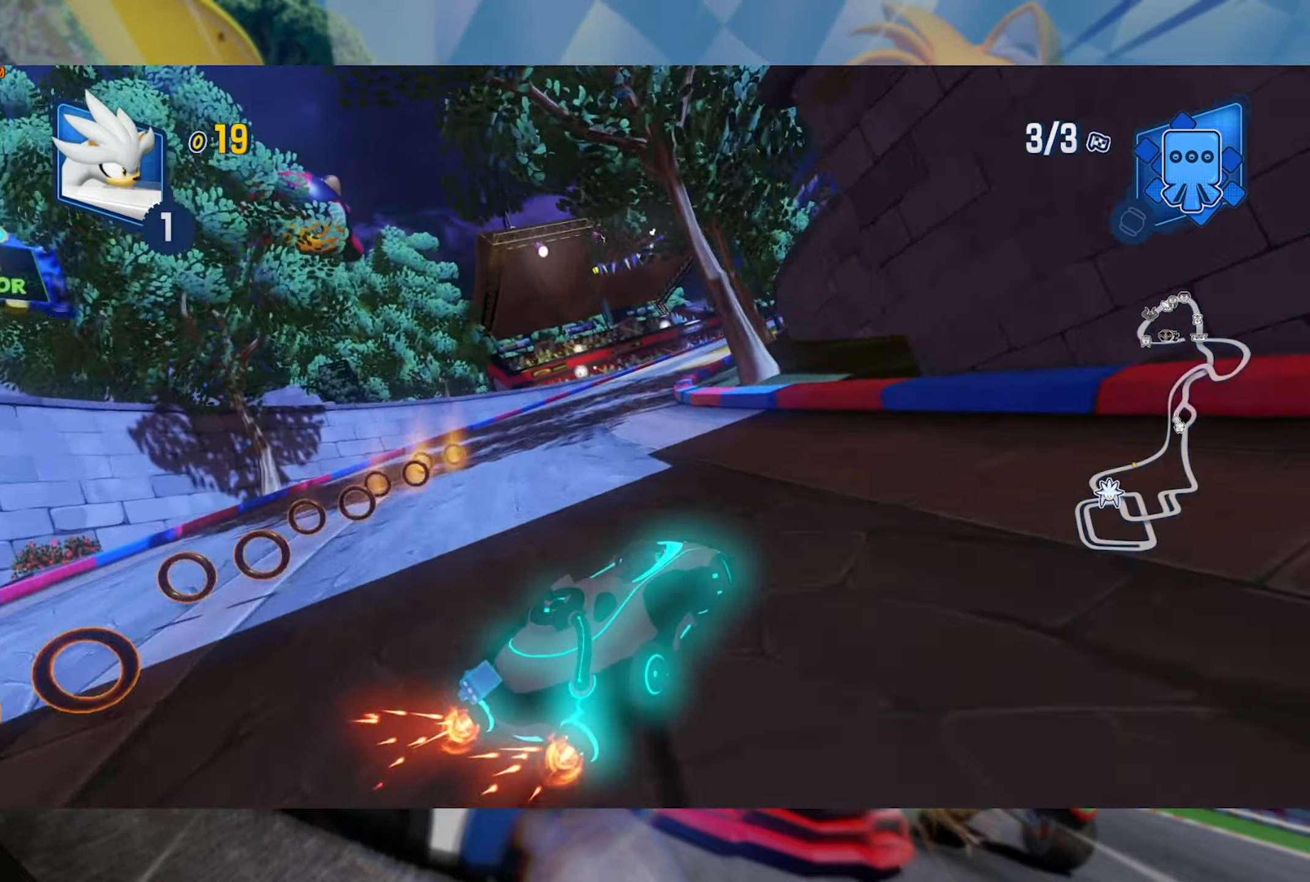
{"dt_ms": 500, "buttons": ["L2", "R2"], "left_stick": "right", "right_stick": "center", "events": [[133, "left_stick", "center"], [267, "left_stick", "right"]]}
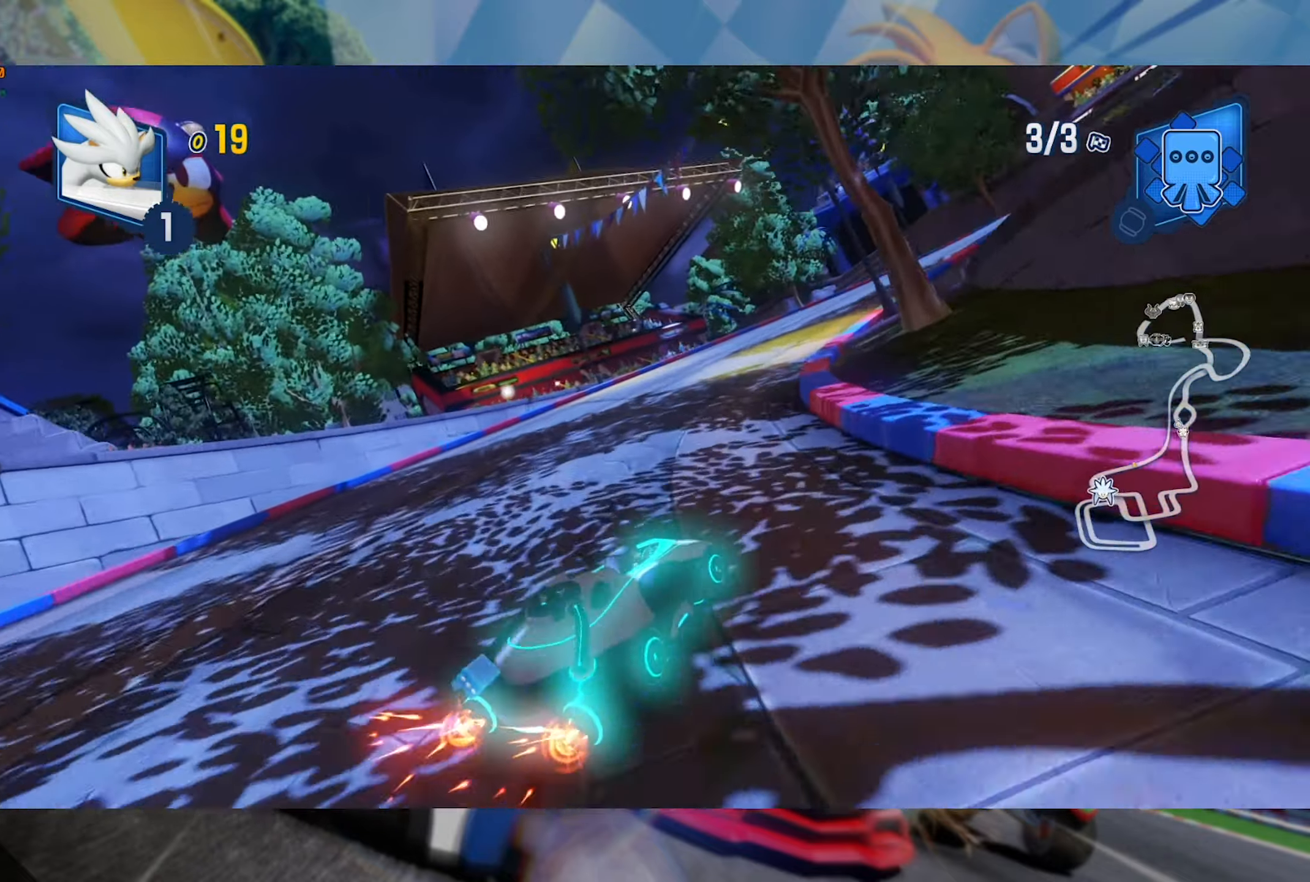
{"dt_ms": 500, "buttons": ["L2", "R2"], "left_stick": "center", "right_stick": "center", "events": [[117, "left_stick", "center"], [217, "left_stick", "right"], [467, "left_stick", "center"]]}
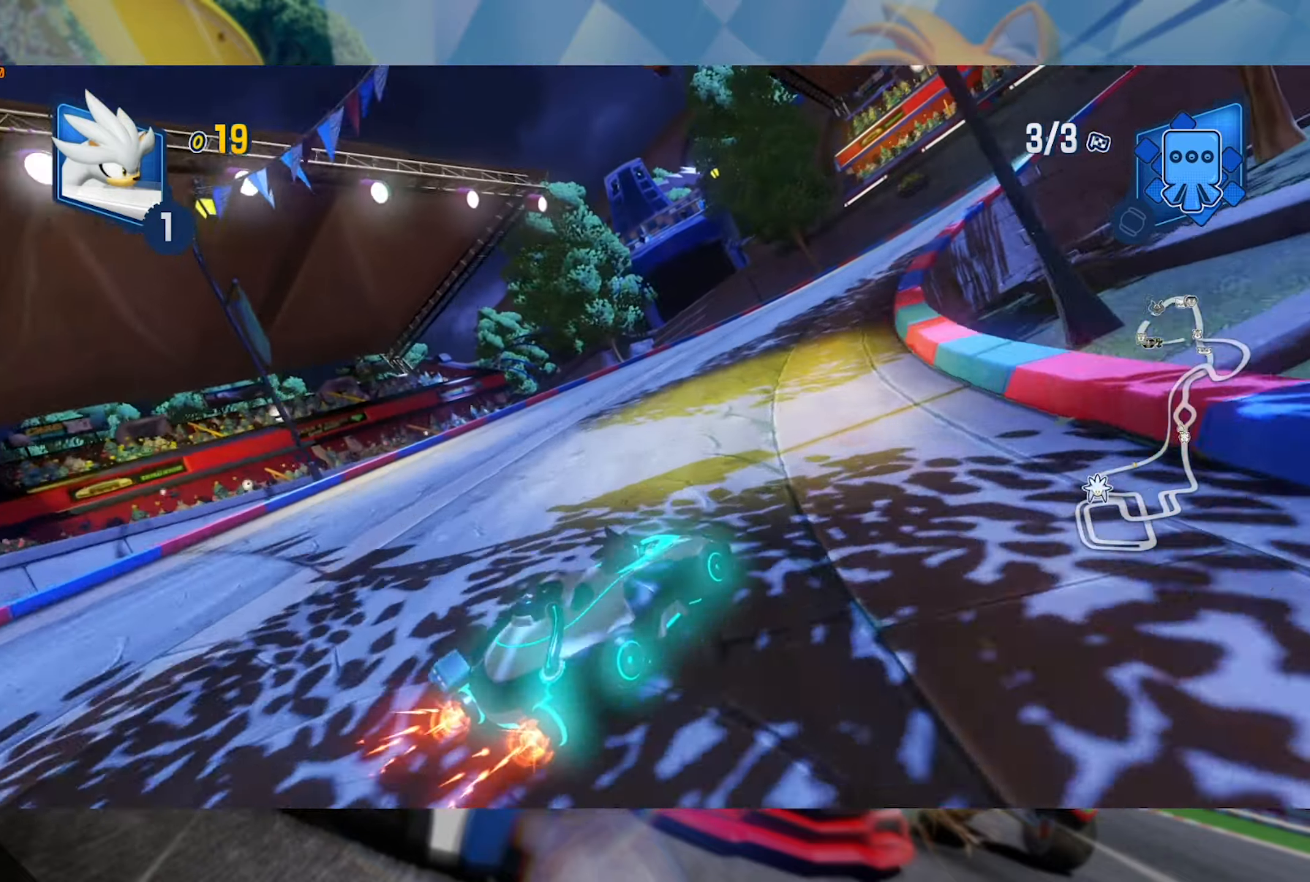
{"dt_ms": 500, "buttons": ["L2", "R2"], "left_stick": "center", "right_stick": "center", "events": [[117, "left_stick", "right"], [417, "left_stick", "center"]]}
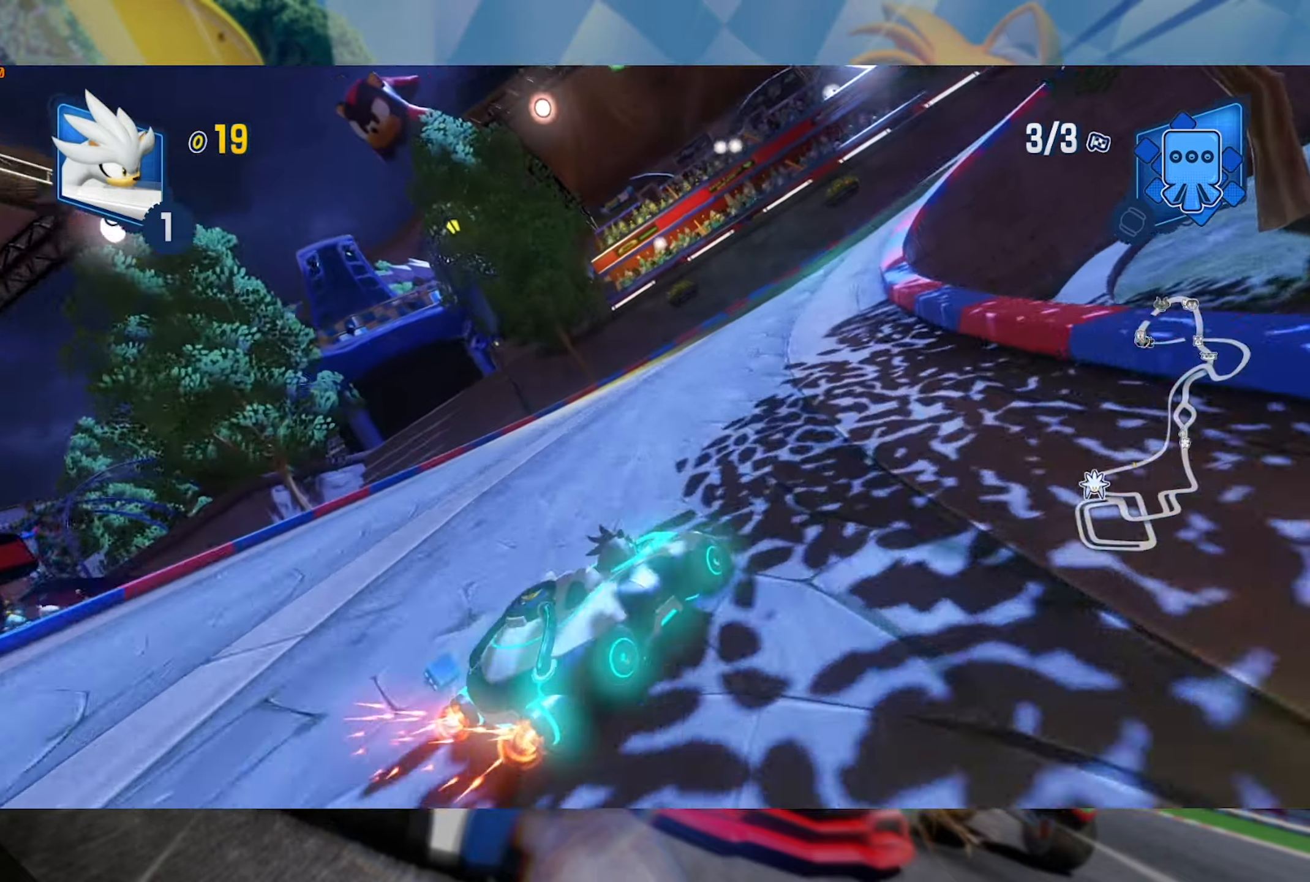
{"dt_ms": 500, "buttons": ["L2", "R2"], "left_stick": "right", "right_stick": "center", "events": [[17, "left_stick", "right"]]}
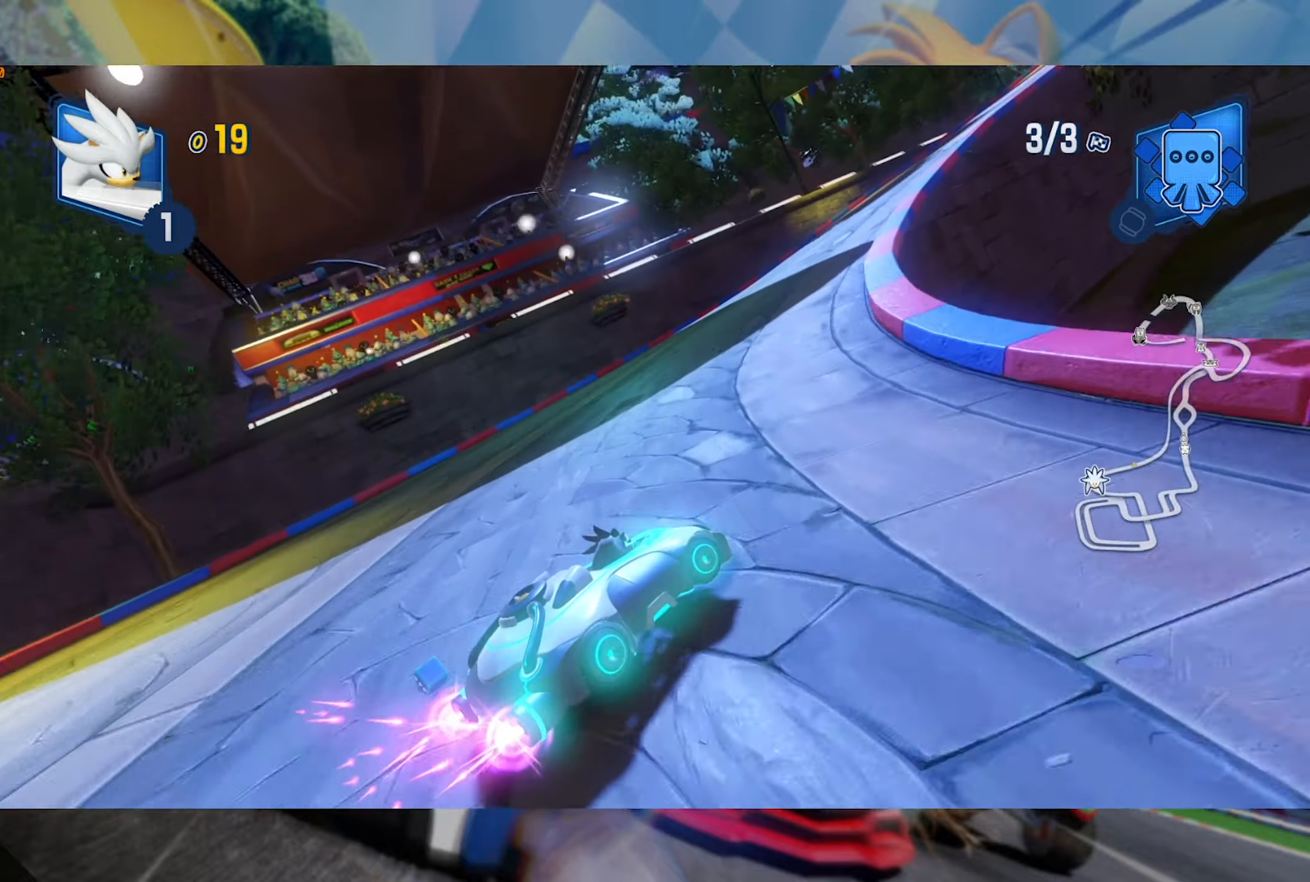
{"dt_ms": 500, "buttons": ["R2"], "left_stick": "right", "right_stick": "center", "events": [[500, "L2", "up"]]}
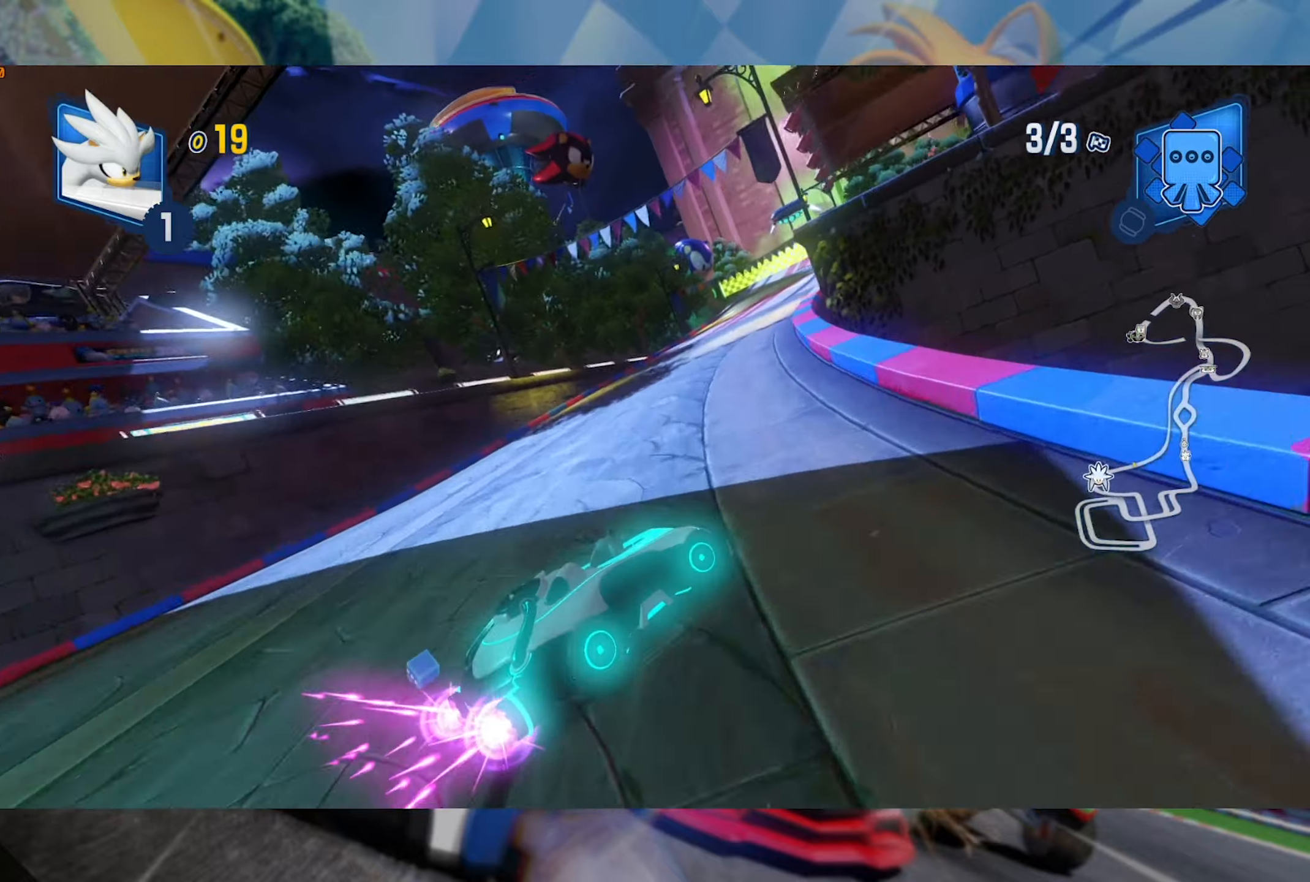
{"dt_ms": 500, "buttons": ["L2", "R2"], "left_stick": "right", "right_stick": "center", "events": [[34, "left_stick", "center"], [367, "left_stick", "right"], [434, "L2", "down"]]}
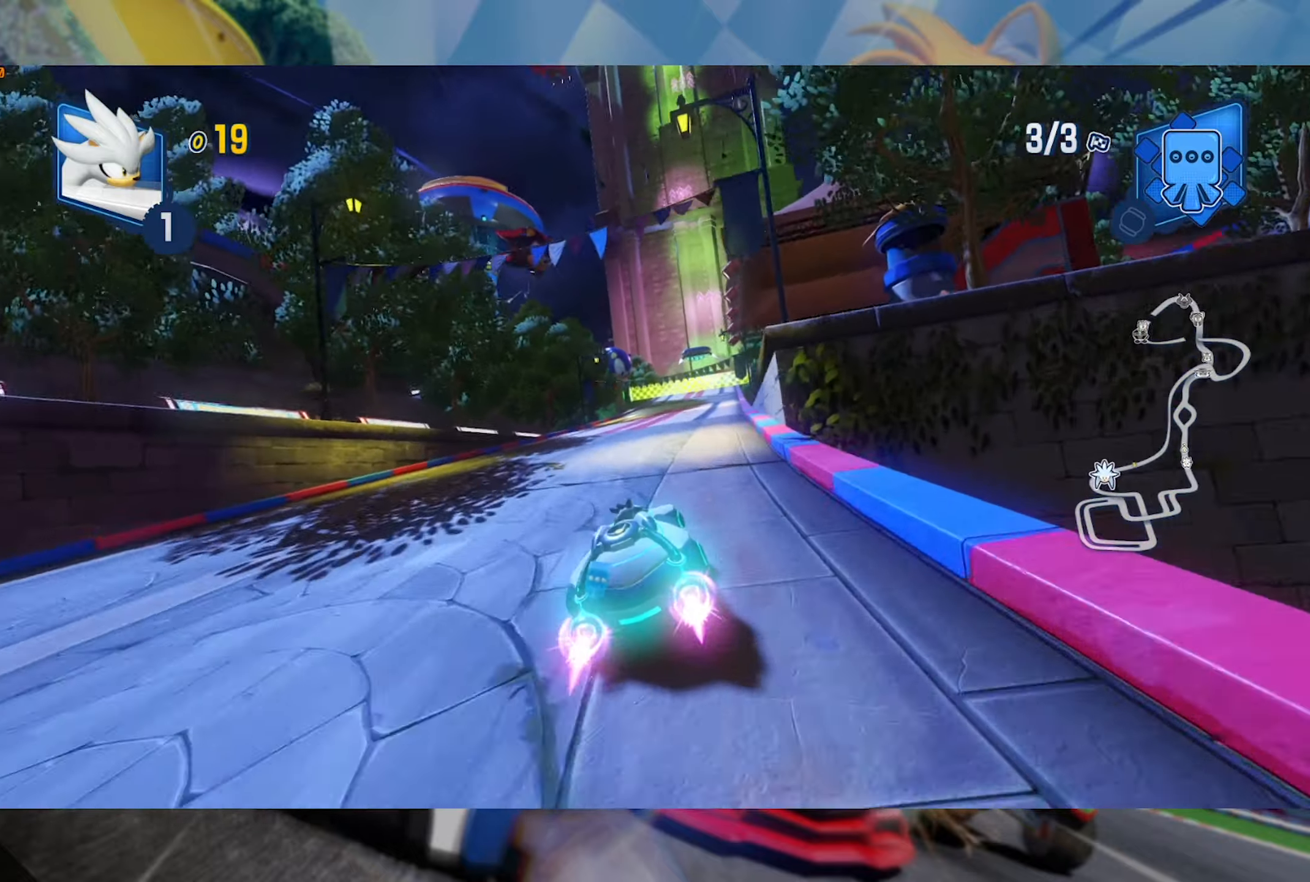
{"dt_ms": 500, "buttons": ["L2", "R2"], "left_stick": "left", "right_stick": "center", "events": [[117, "left_stick", "center"], [250, "left_stick", "left"]]}
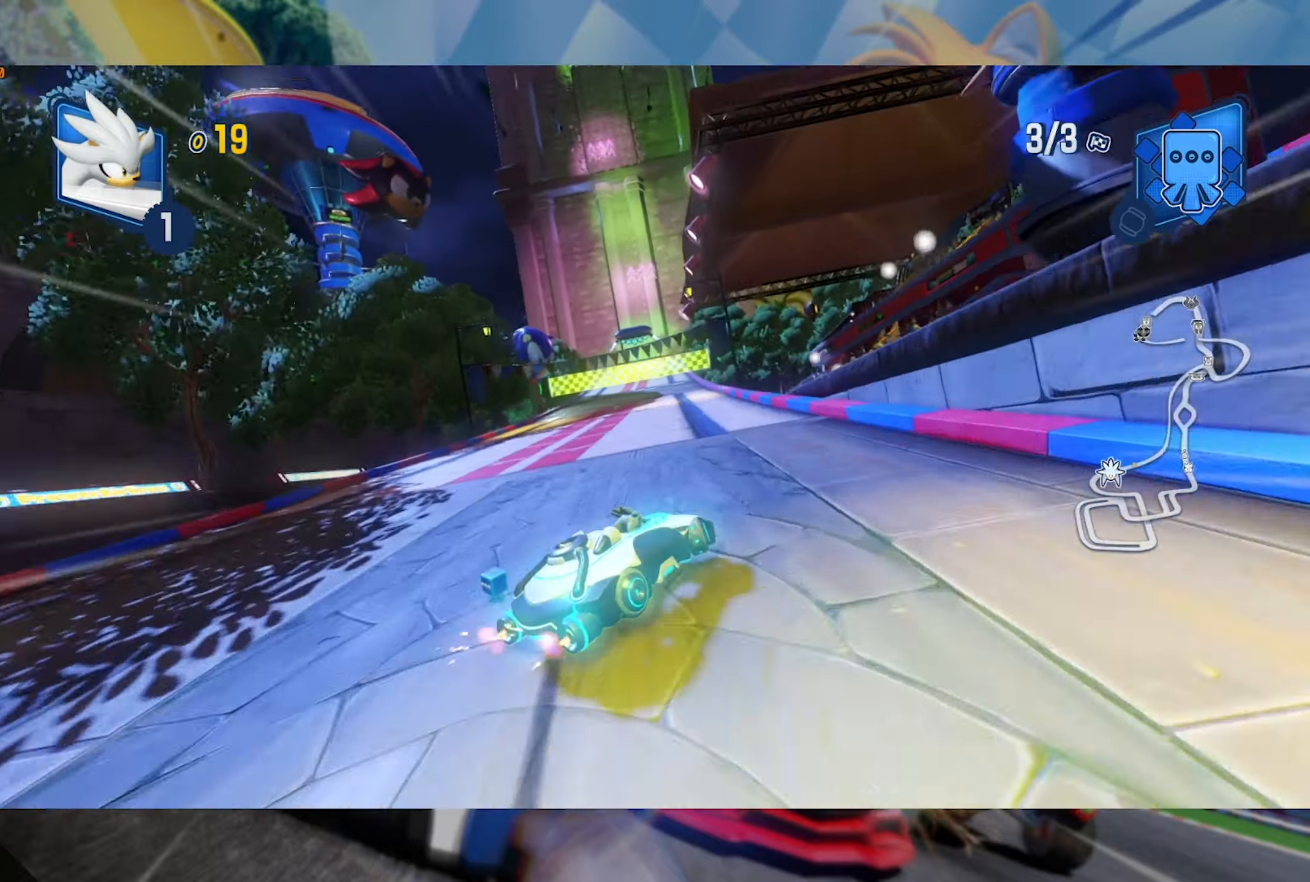
{"dt_ms": 500, "buttons": ["L2", "R2"], "left_stick": "center", "right_stick": "center", "events": [[167, "left_stick", "center"], [284, "left_stick", "left"], [467, "left_stick", "center"]]}
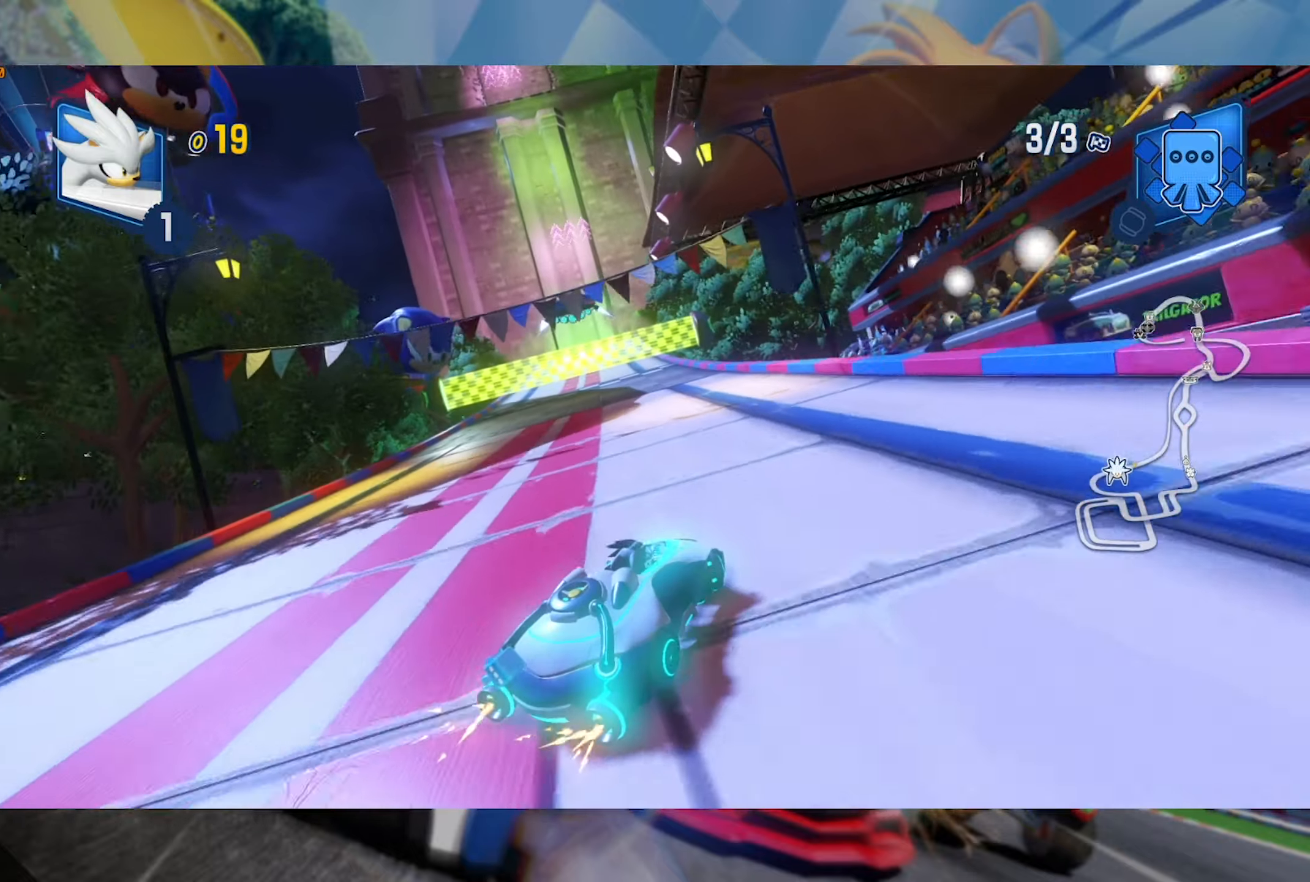
{"dt_ms": 500, "buttons": ["L2", "R2"], "left_stick": "left", "right_stick": "center", "events": [[367, "left_stick", "left"]]}